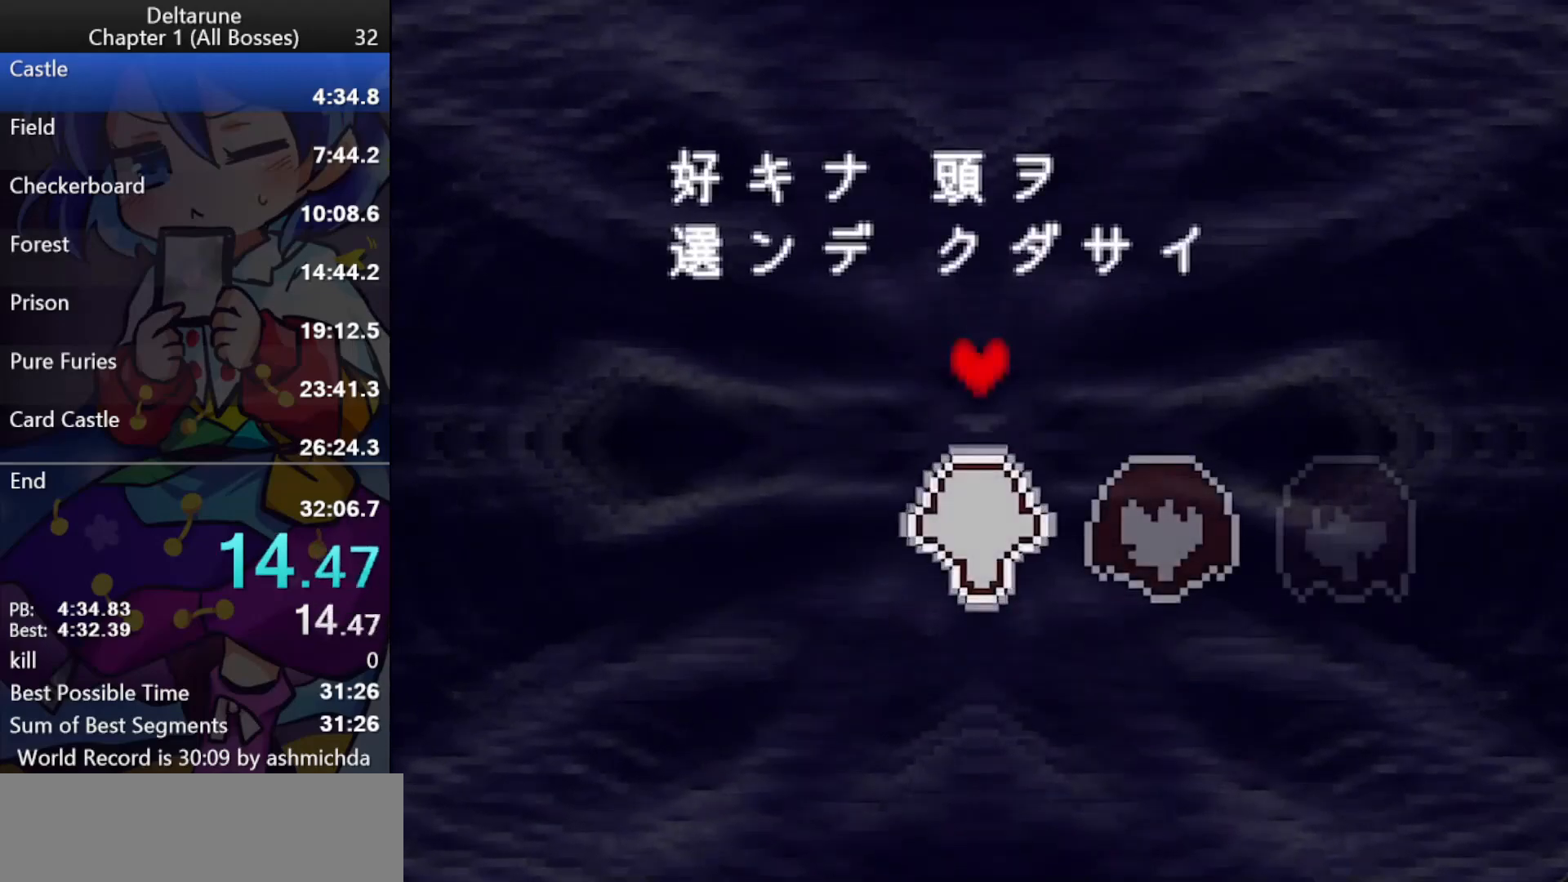
Gameplay with keyboard; each line is a JSON object with the keys held at the frame after it. "events" lists presses ("down") and releases ("up") of "c", "ctrl_l", "ctrl_r", "down", "left", "return", "right", "shift_l", "shift_r", "up", "x" and "z" between this image and that frame as [ms after this image, input, new state], when the widget could be followed in between. No other keys are recorded. Mouse input is not recorded.
{"keys": ["ctrl_l", "return", "shift_l", "z"], "events": [[33, "return", "up"], [83, "return", "down"], [133, "return", "up"], [167, "return", "down"], [217, "return", "up"], [267, "z", "up"], [450, "return", "down"], [450, "z", "down"]]}
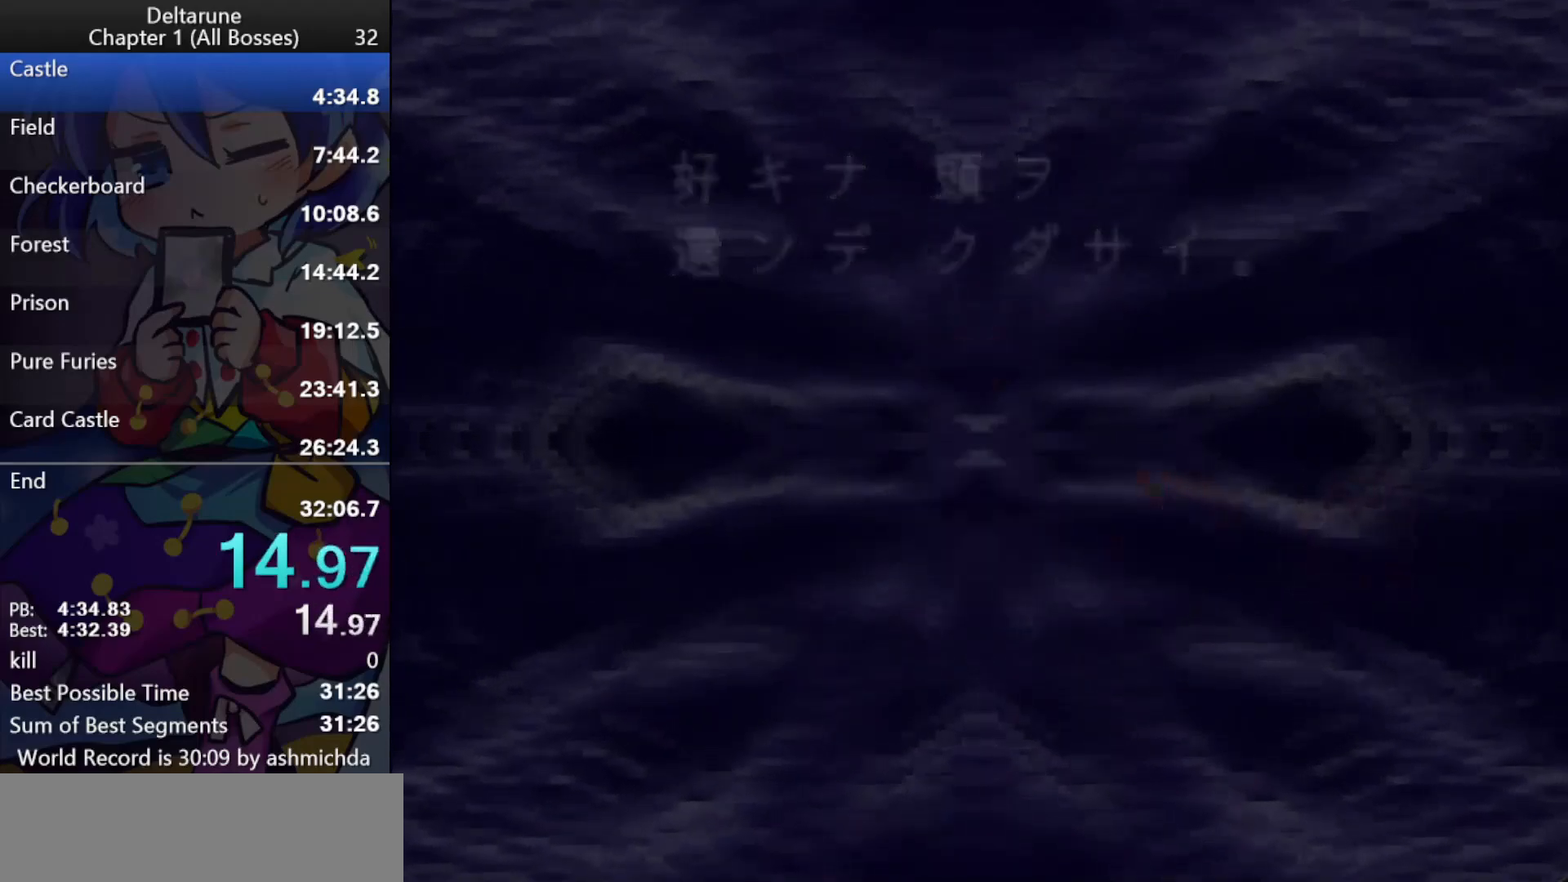
{"keys": ["ctrl_l", "shift_l", "z"], "events": [[150, "return", "up"], [233, "return", "down"], [283, "return", "up"], [333, "return", "down"], [333, "z", "up"], [383, "return", "up"], [383, "z", "down"], [417, "return", "down"], [417, "z", "up"], [467, "return", "up"], [467, "z", "down"]]}
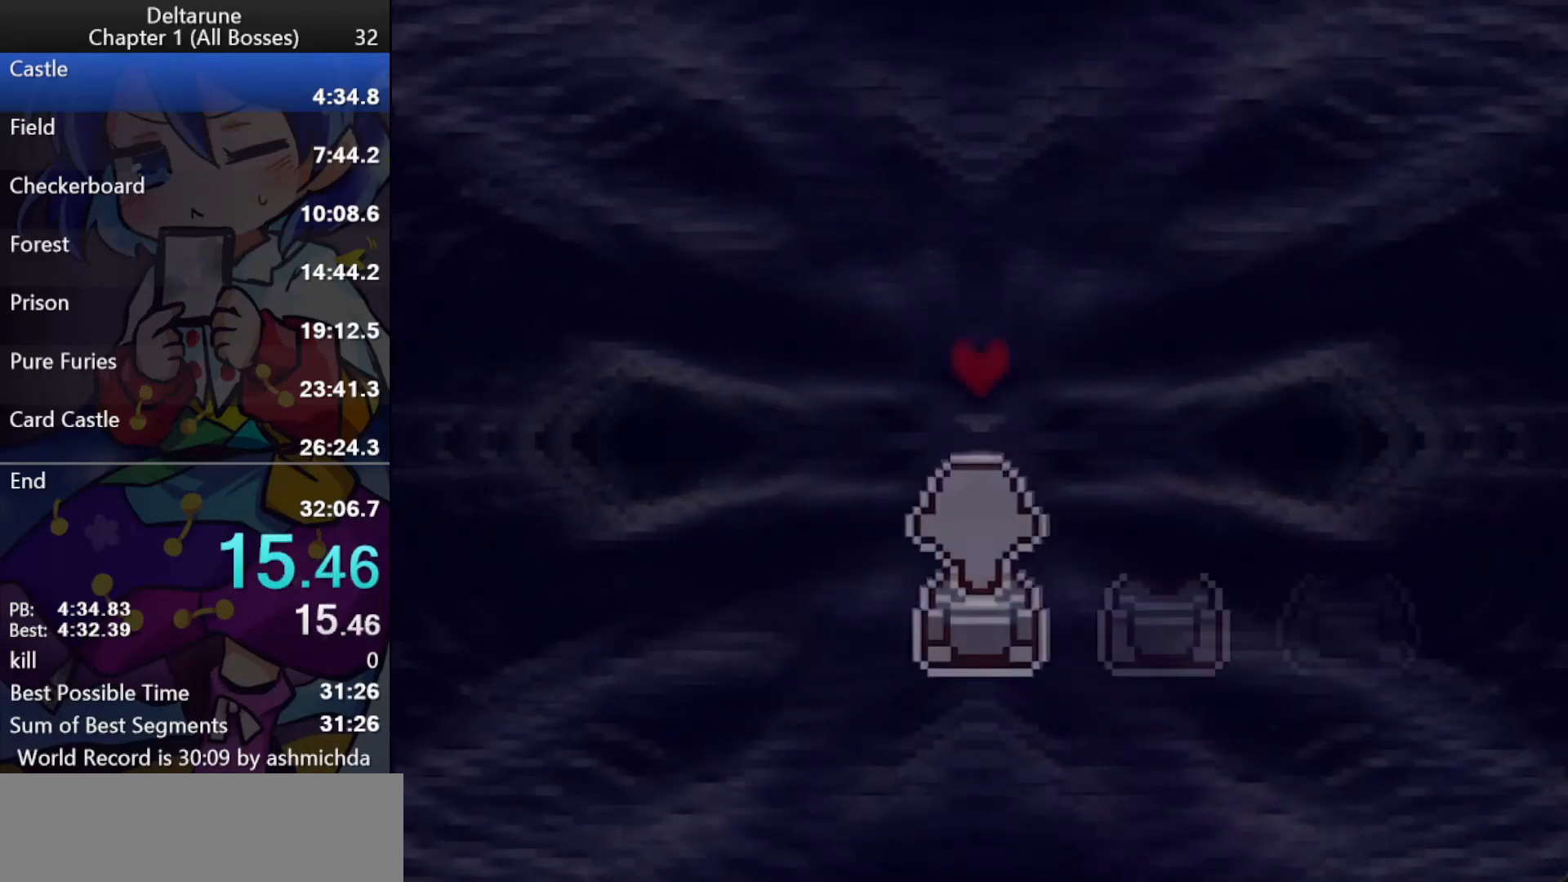
{"keys": ["ctrl_l", "return", "shift_l"], "events": [[17, "return", "down"], [67, "return", "up"], [67, "z", "up"], [117, "return", "down"], [117, "z", "down"], [150, "return", "up"], [200, "return", "down"], [250, "return", "up"], [300, "return", "down"], [300, "z", "up"], [350, "return", "up"], [350, "z", "down"], [383, "return", "down"], [383, "z", "up"], [433, "return", "up"], [433, "z", "down"], [483, "return", "down"], [483, "z", "up"]]}
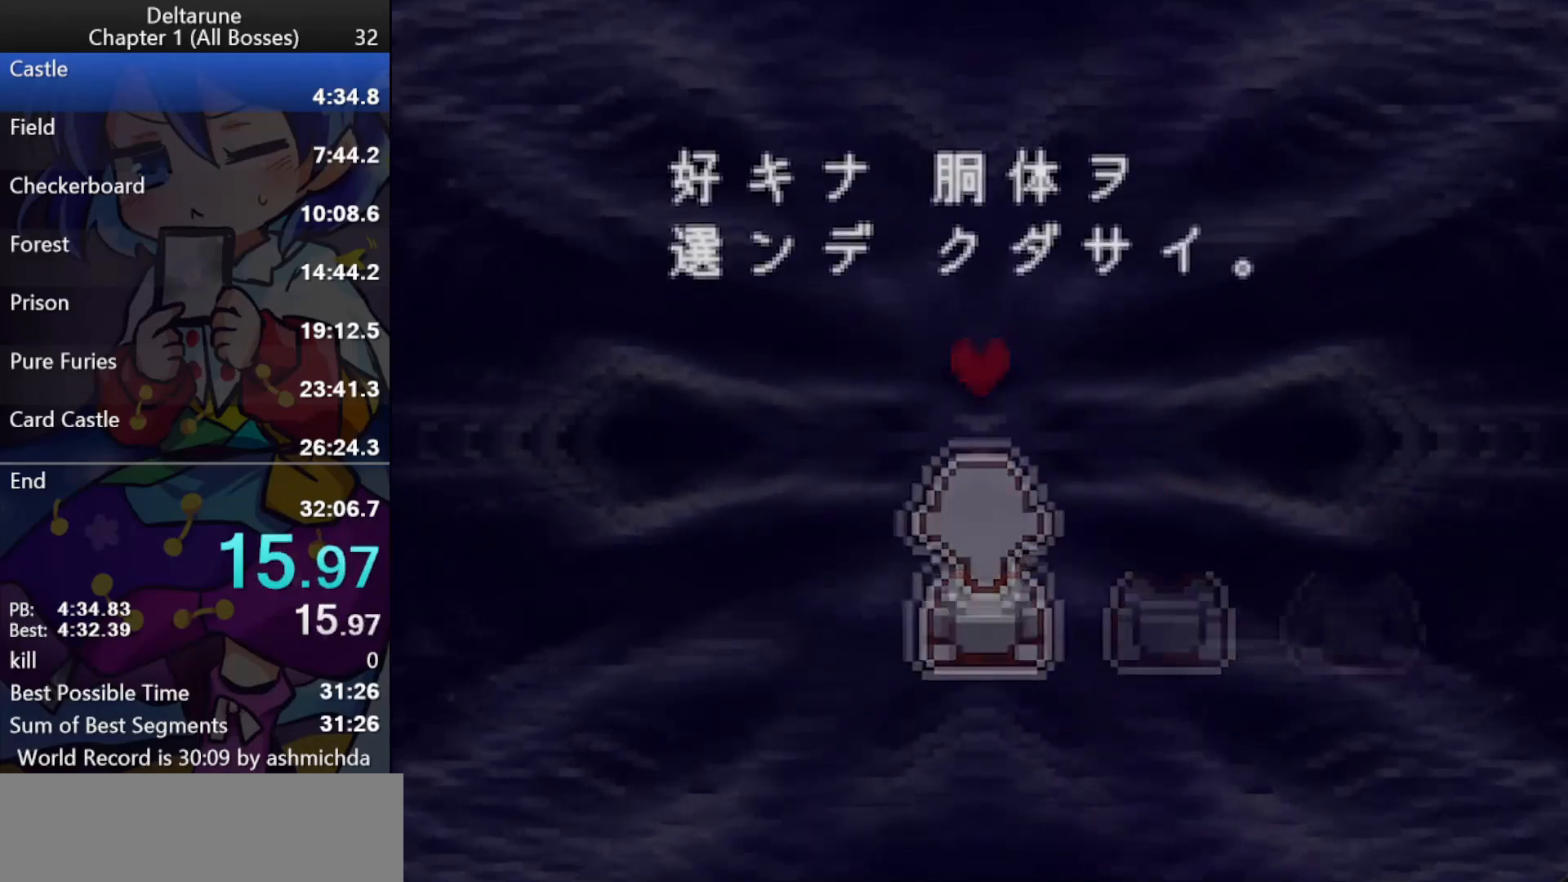
{"keys": ["ctrl_l", "shift_l", "z"], "events": [[33, "return", "up"], [33, "z", "down"], [133, "z", "up"], [400, "return", "down"], [400, "z", "down"], [500, "return", "up"]]}
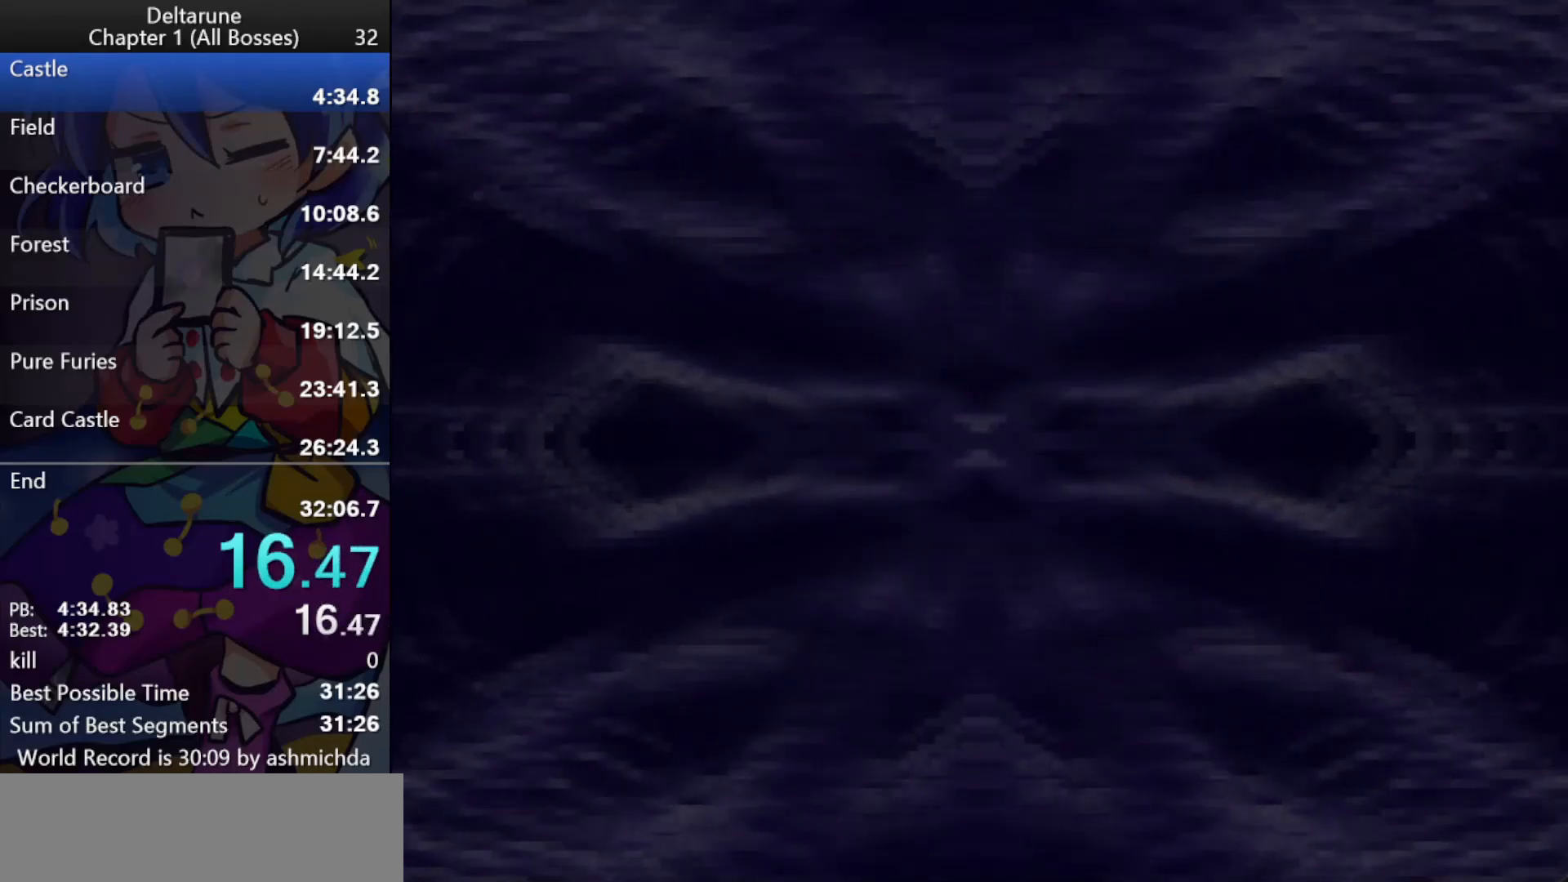
{"keys": ["ctrl_l", "return", "shift_l"], "events": [[50, "return", "down"], [100, "return", "up"], [150, "return", "down"], [183, "return", "up"], [233, "return", "down"], [283, "return", "up"], [333, "return", "down"], [383, "return", "up"], [467, "return", "down"], [467, "z", "up"]]}
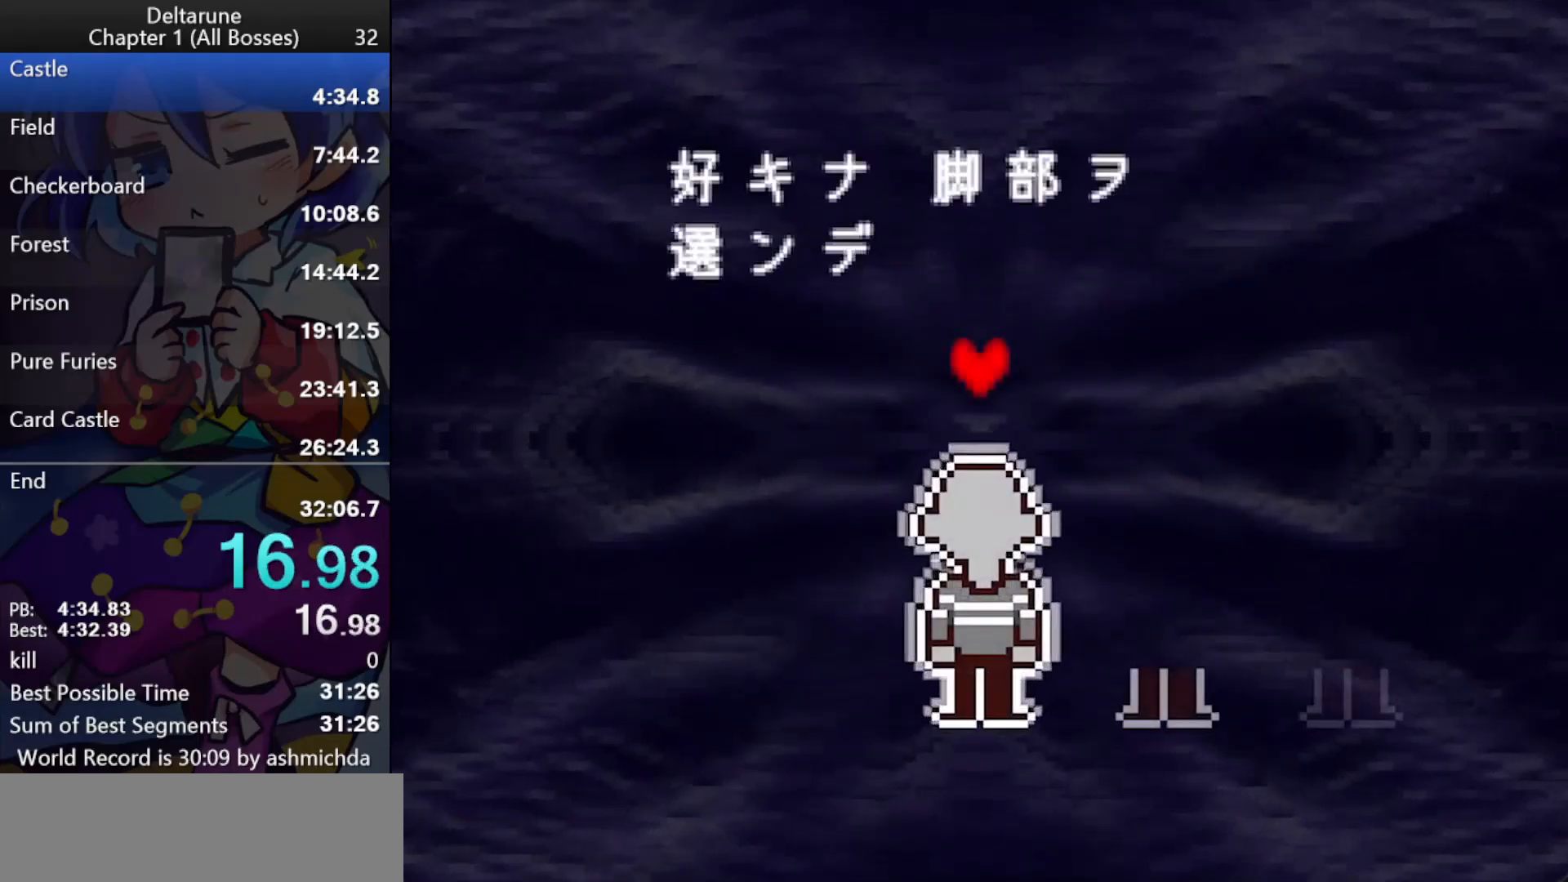
{"keys": ["ctrl_l", "left", "return", "shift_l", "z"], "events": [[17, "return", "up"], [17, "z", "down"], [67, "z", "up"], [117, "left", "down"], [117, "return", "down"], [150, "z", "down"], [200, "z", "up"], [250, "left", "up"], [250, "return", "up"], [250, "z", "down"], [300, "left", "down"], [300, "return", "down"], [350, "left", "up"], [350, "return", "up"], [400, "left", "down"], [400, "return", "down"], [433, "left", "up"], [433, "return", "up"], [483, "left", "down"], [483, "return", "down"]]}
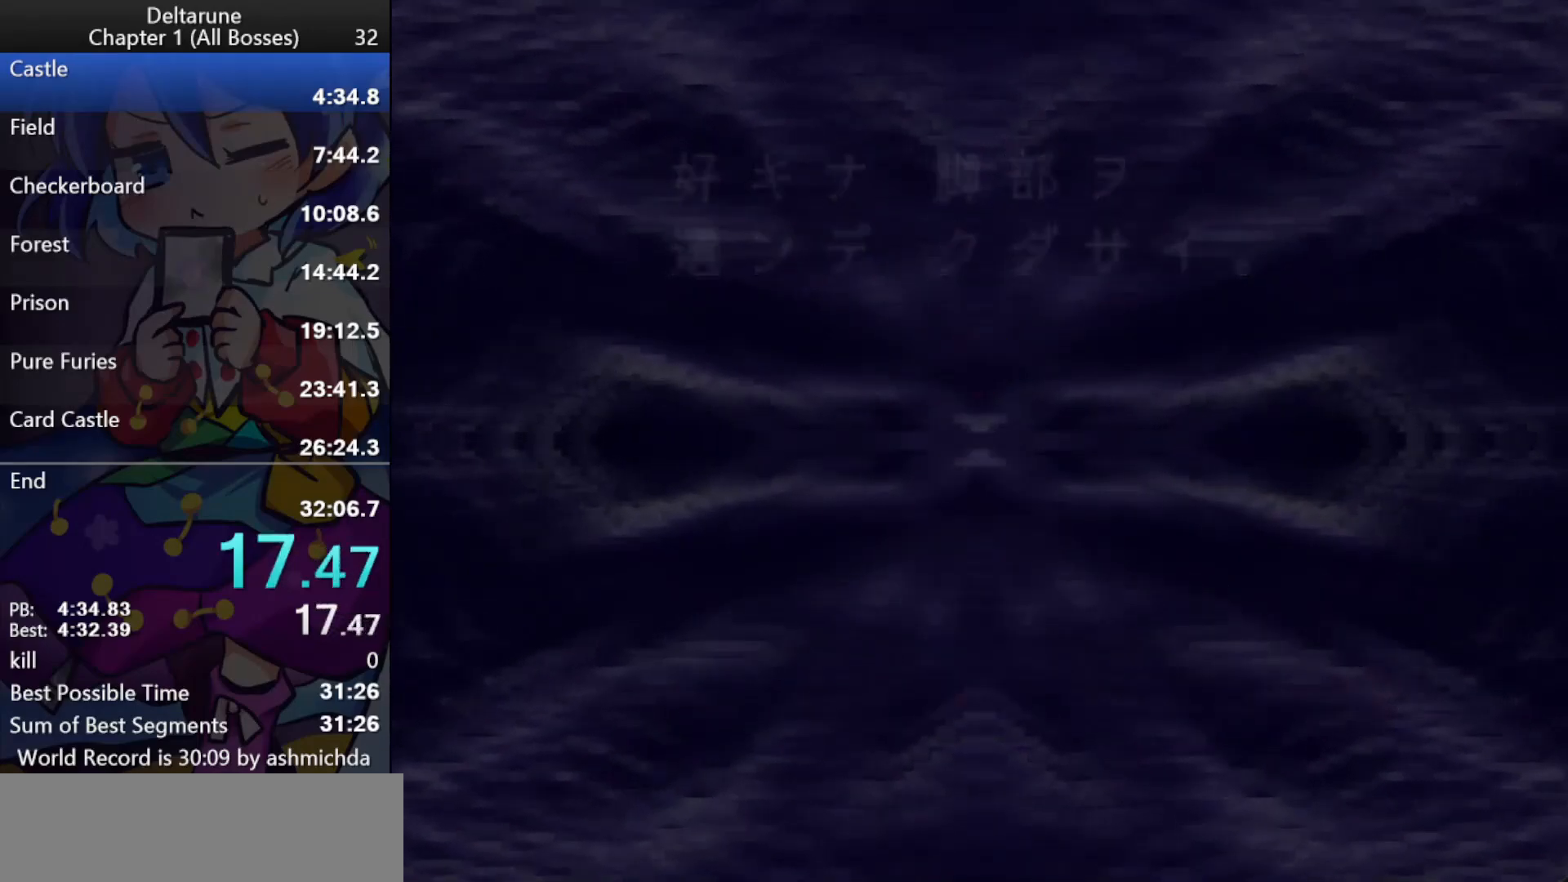
{"keys": ["ctrl_l", "left", "return", "shift_l", "z"], "events": [[33, "left", "up"], [33, "return", "up"], [83, "left", "down"], [83, "z", "up"], [133, "return", "down"], [133, "z", "down"], [183, "left", "up"], [183, "return", "up"], [217, "left", "down"], [217, "return", "down"], [217, "z", "up"], [267, "left", "up"], [267, "return", "up"], [267, "z", "down"], [317, "left", "down"], [317, "return", "down"], [317, "z", "up"], [367, "left", "up"], [367, "return", "up"], [367, "z", "down"], [400, "left", "down"], [400, "return", "down"], [450, "left", "up"], [450, "return", "up"], [500, "left", "down"], [500, "return", "down"]]}
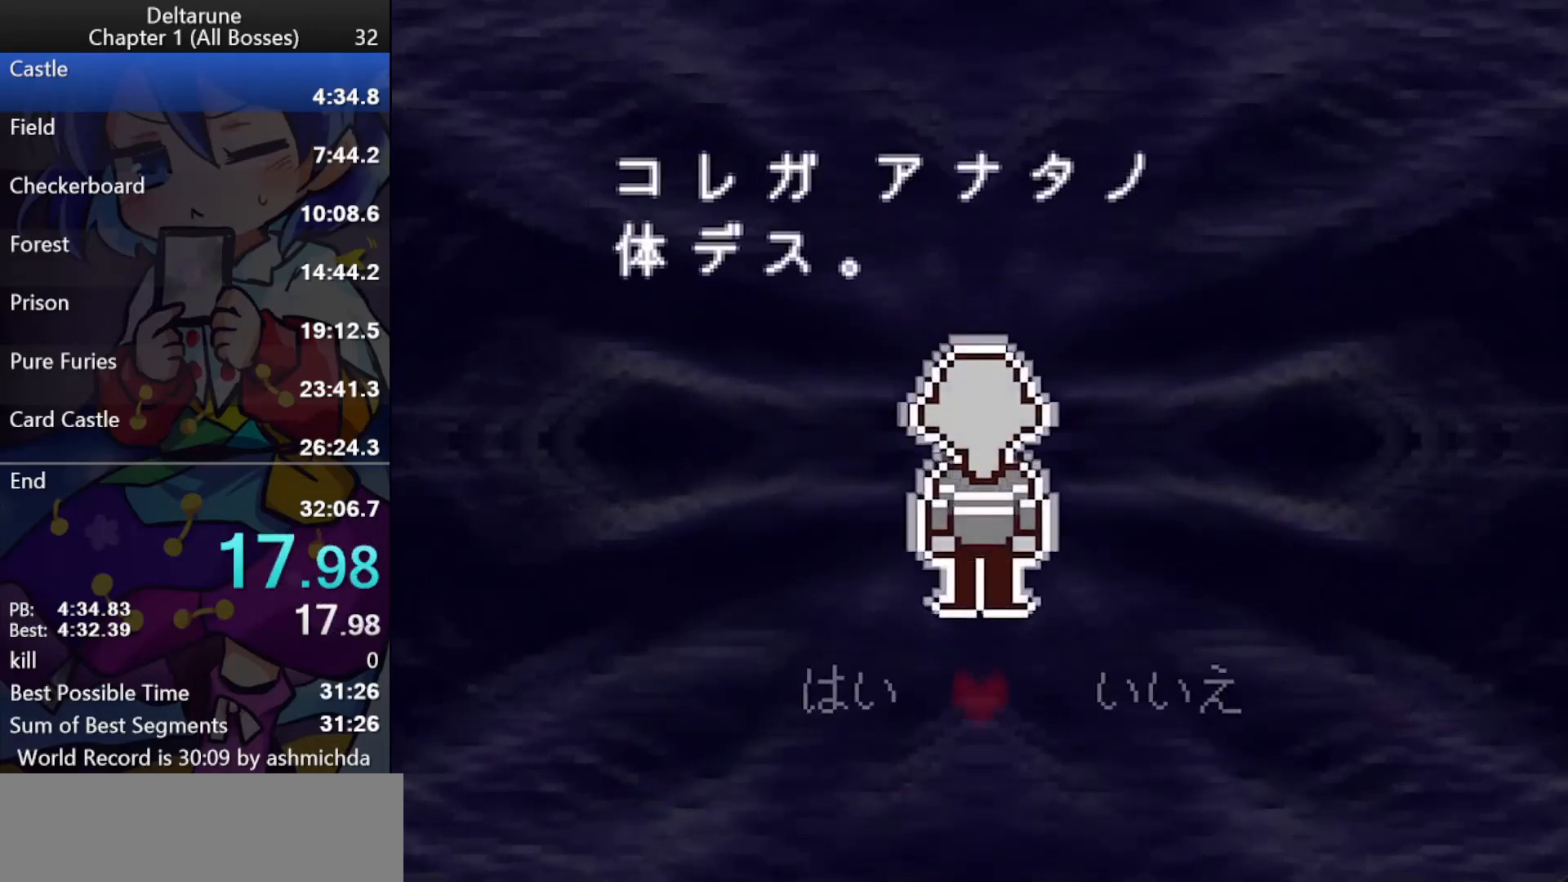
{"keys": ["ctrl_l", "left", "return", "shift_l"], "events": [[50, "left", "up"], [50, "return", "up"], [50, "z", "up"], [100, "left", "down"], [100, "return", "down"], [100, "z", "down"], [150, "left", "up"], [150, "return", "up"], [150, "z", "up"], [200, "left", "down"], [200, "return", "down"], [200, "z", "down"], [233, "left", "up"], [233, "return", "up"], [283, "left", "down"], [283, "z", "up"], [333, "return", "down"], [333, "z", "down"], [383, "z", "up"], [417, "return", "up"], [417, "z", "down"], [467, "return", "down"], [467, "z", "up"]]}
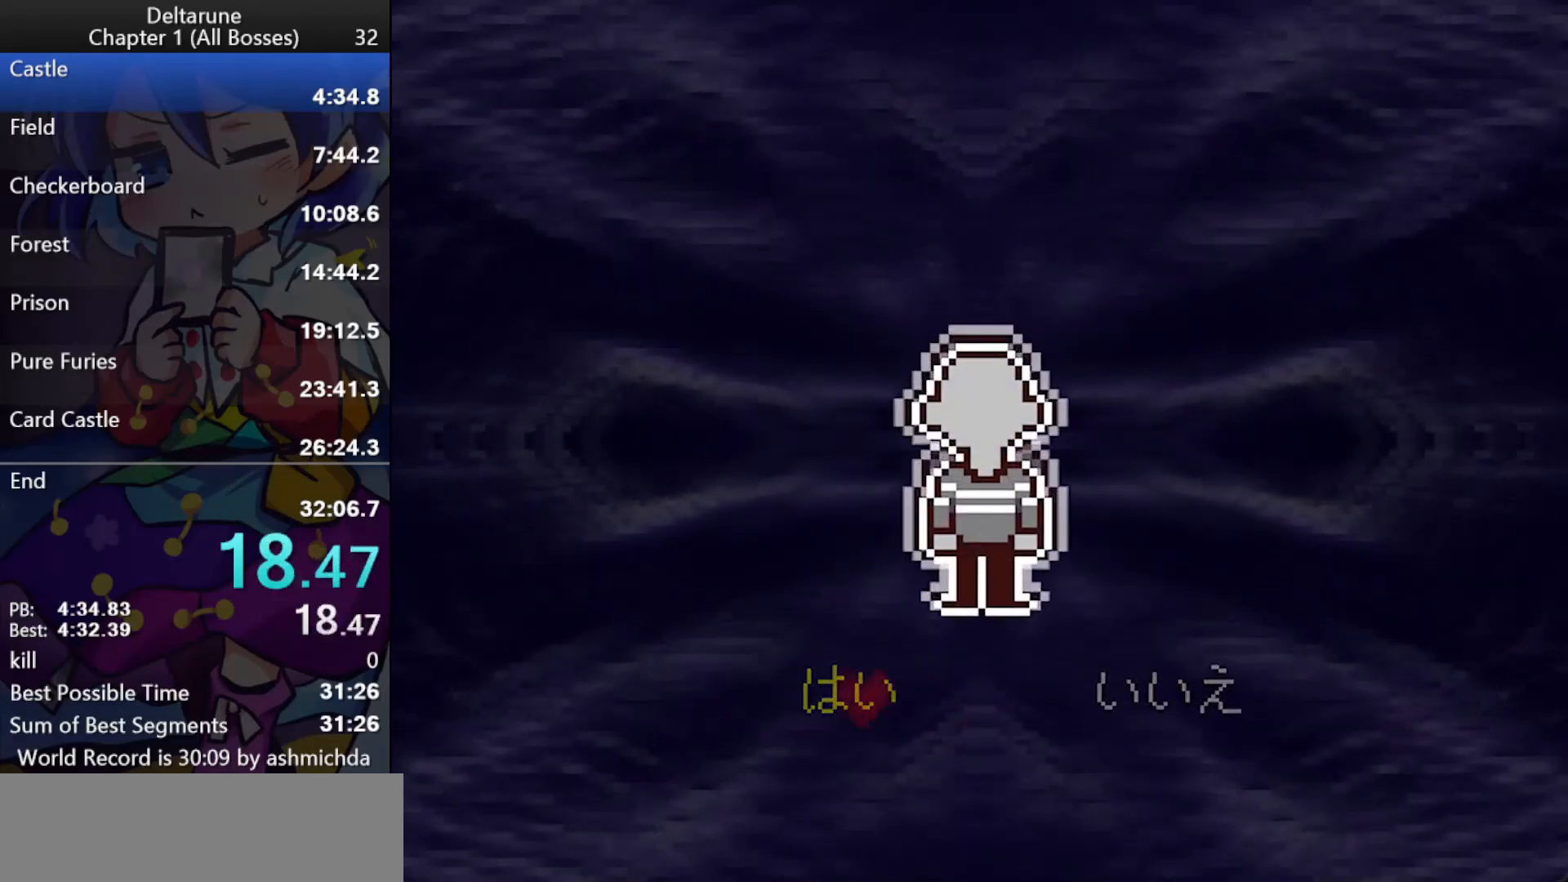
{"keys": ["ctrl_l", "shift_l"], "events": [[17, "z", "down"], [67, "left", "up"], [67, "return", "up"], [67, "z", "up"]]}
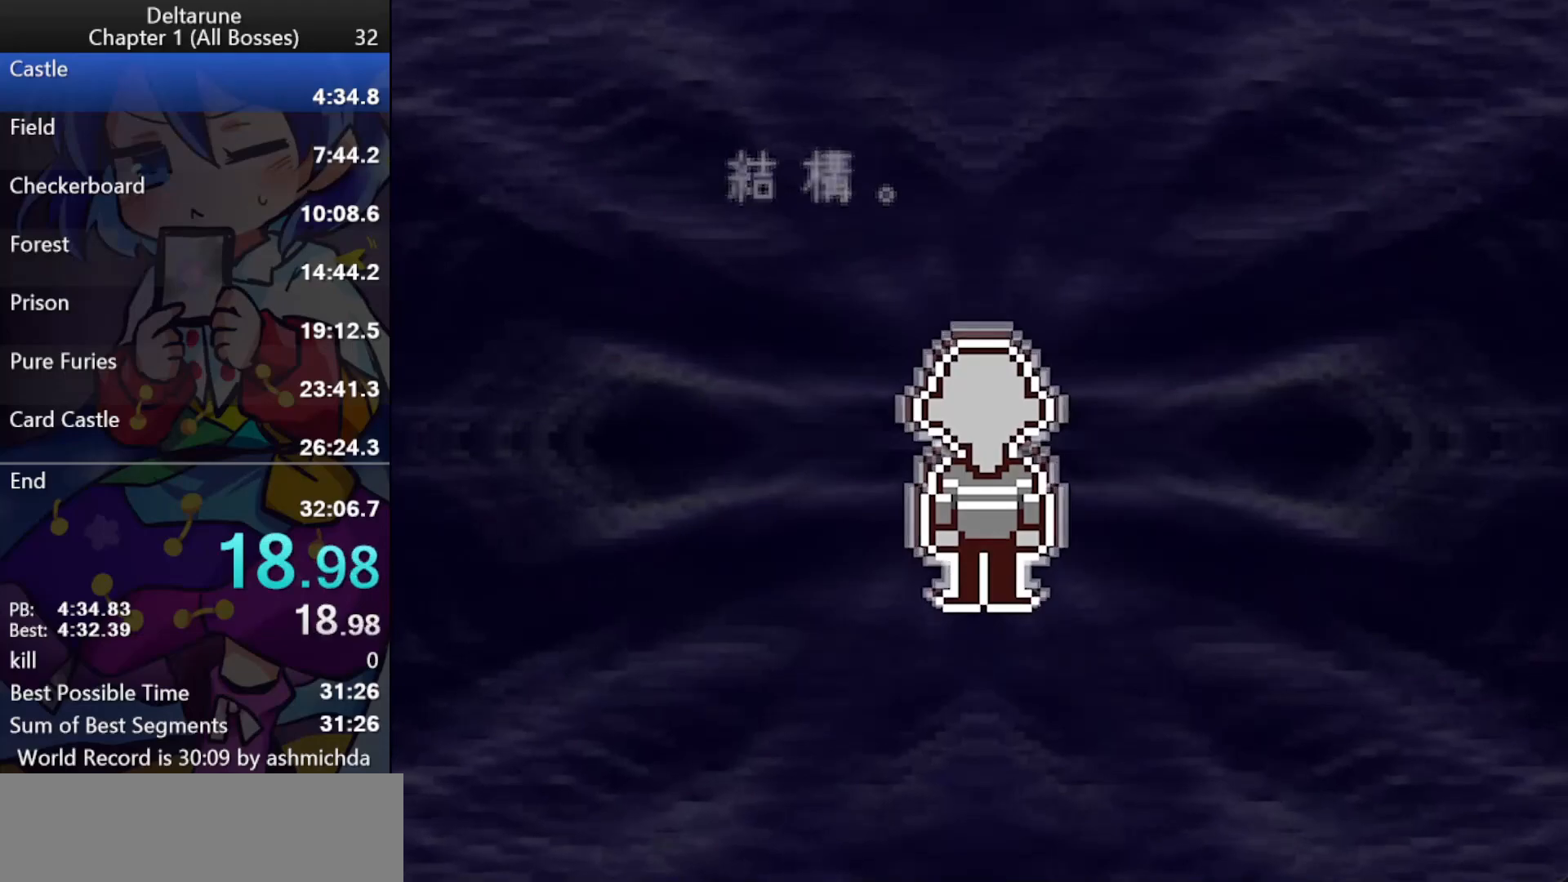
{"keys": ["ctrl_l", "shift_l"], "events": []}
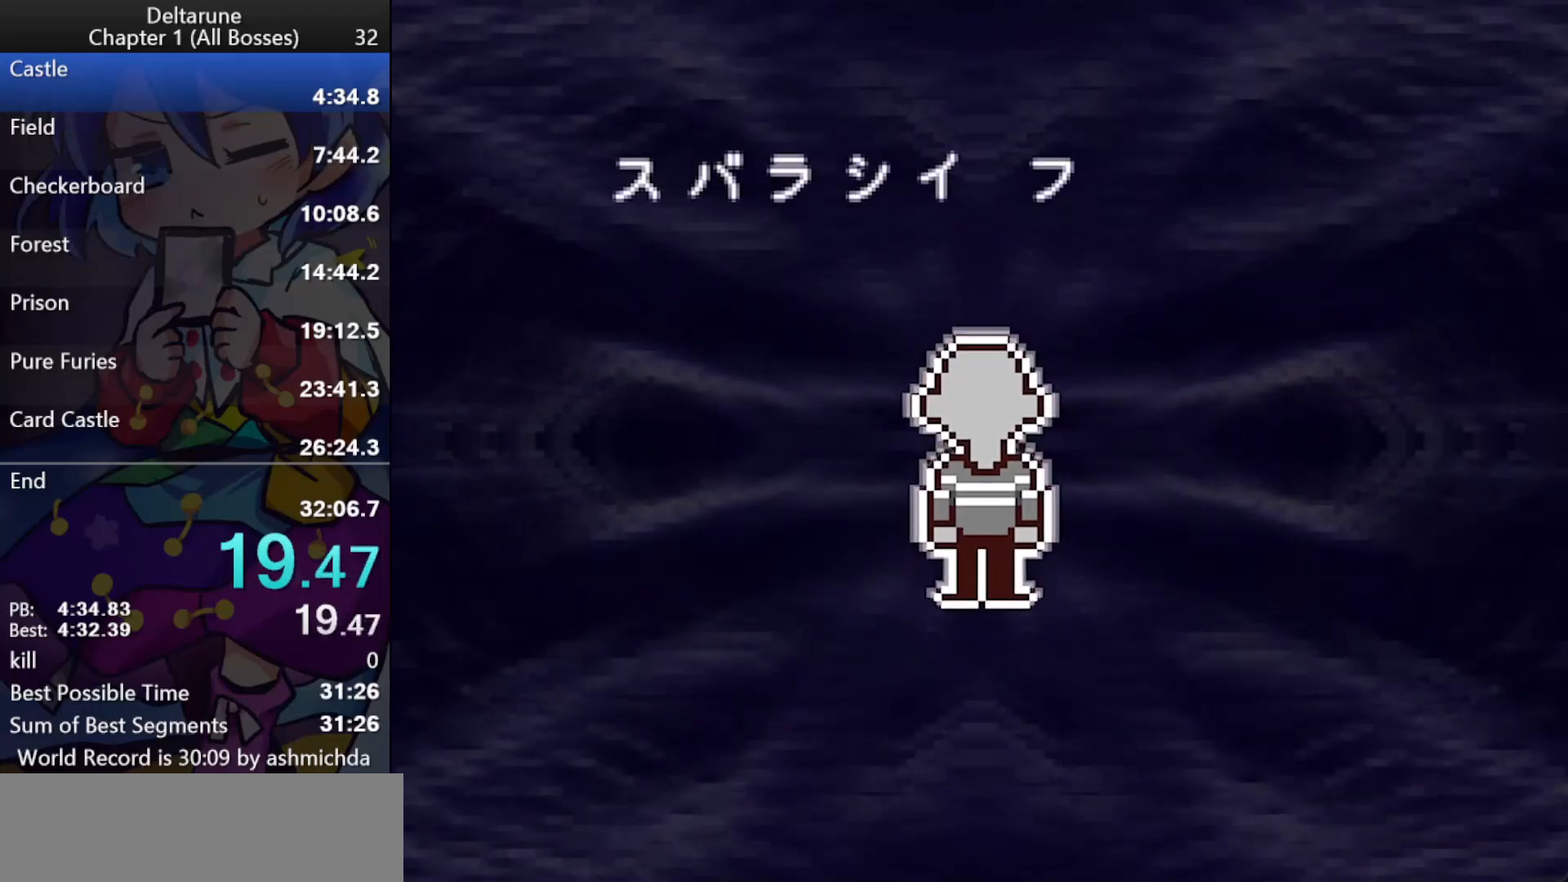
{"keys": ["ctrl_l", "shift_l"], "events": []}
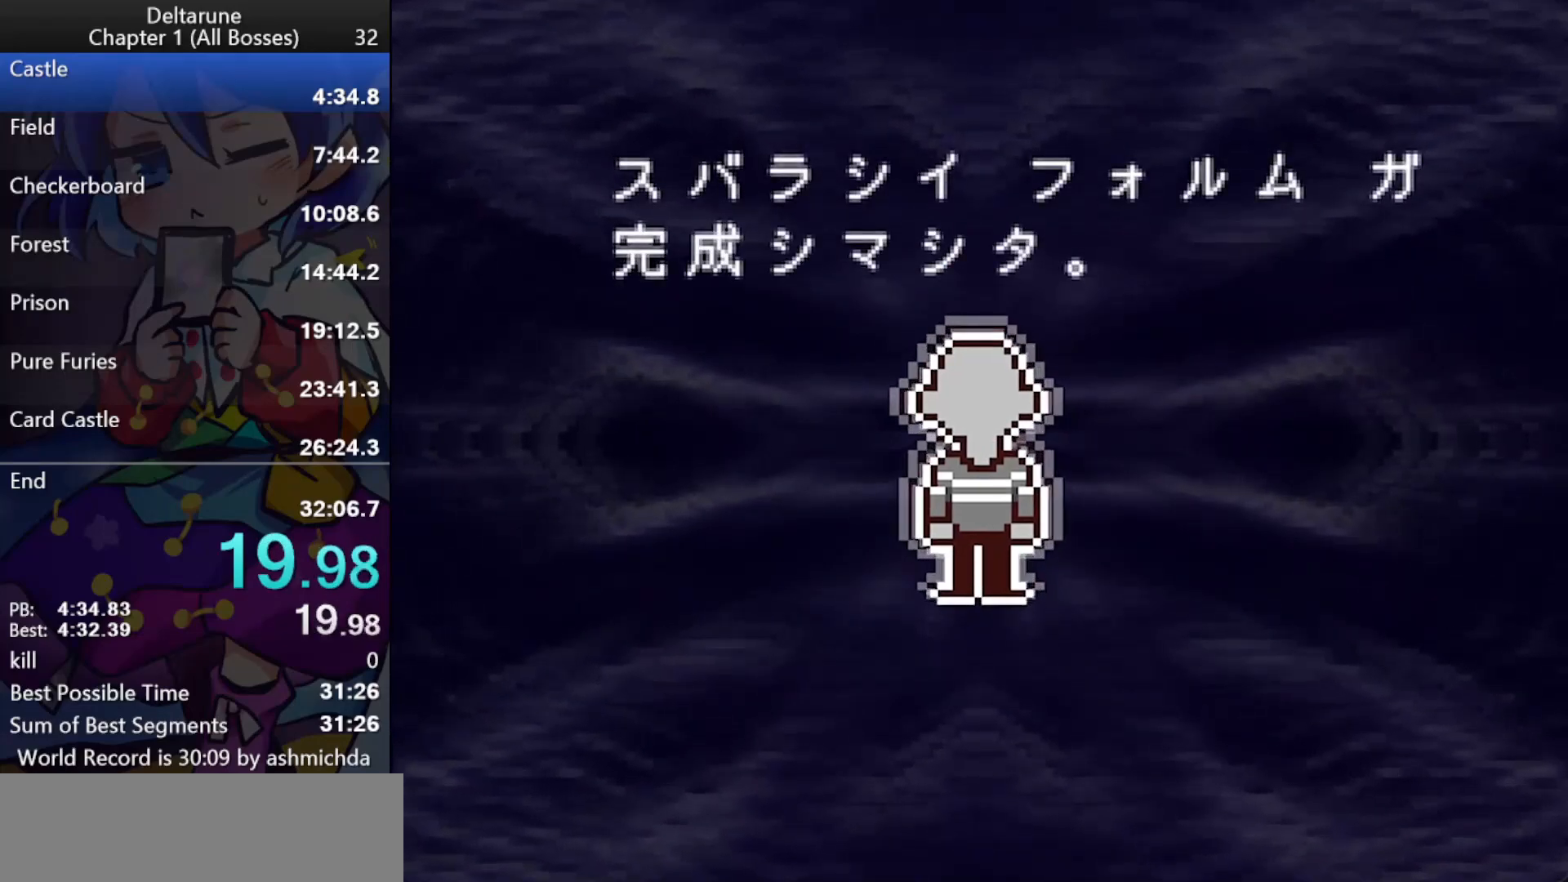
{"keys": ["ctrl_l", "shift_l"], "events": []}
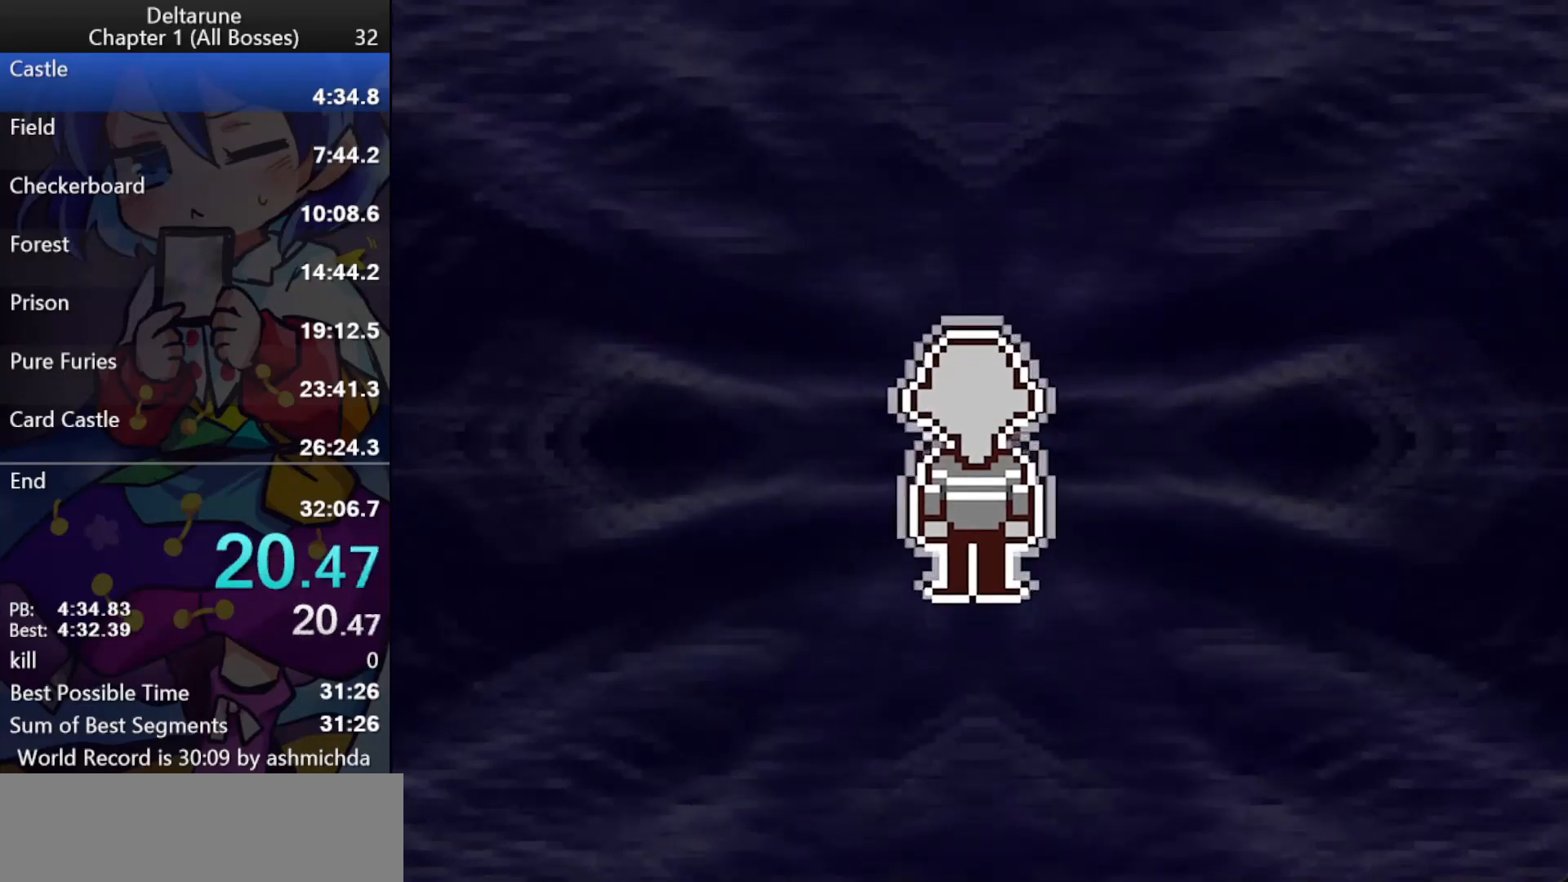
{"keys": ["ctrl_l", "shift_l"], "events": []}
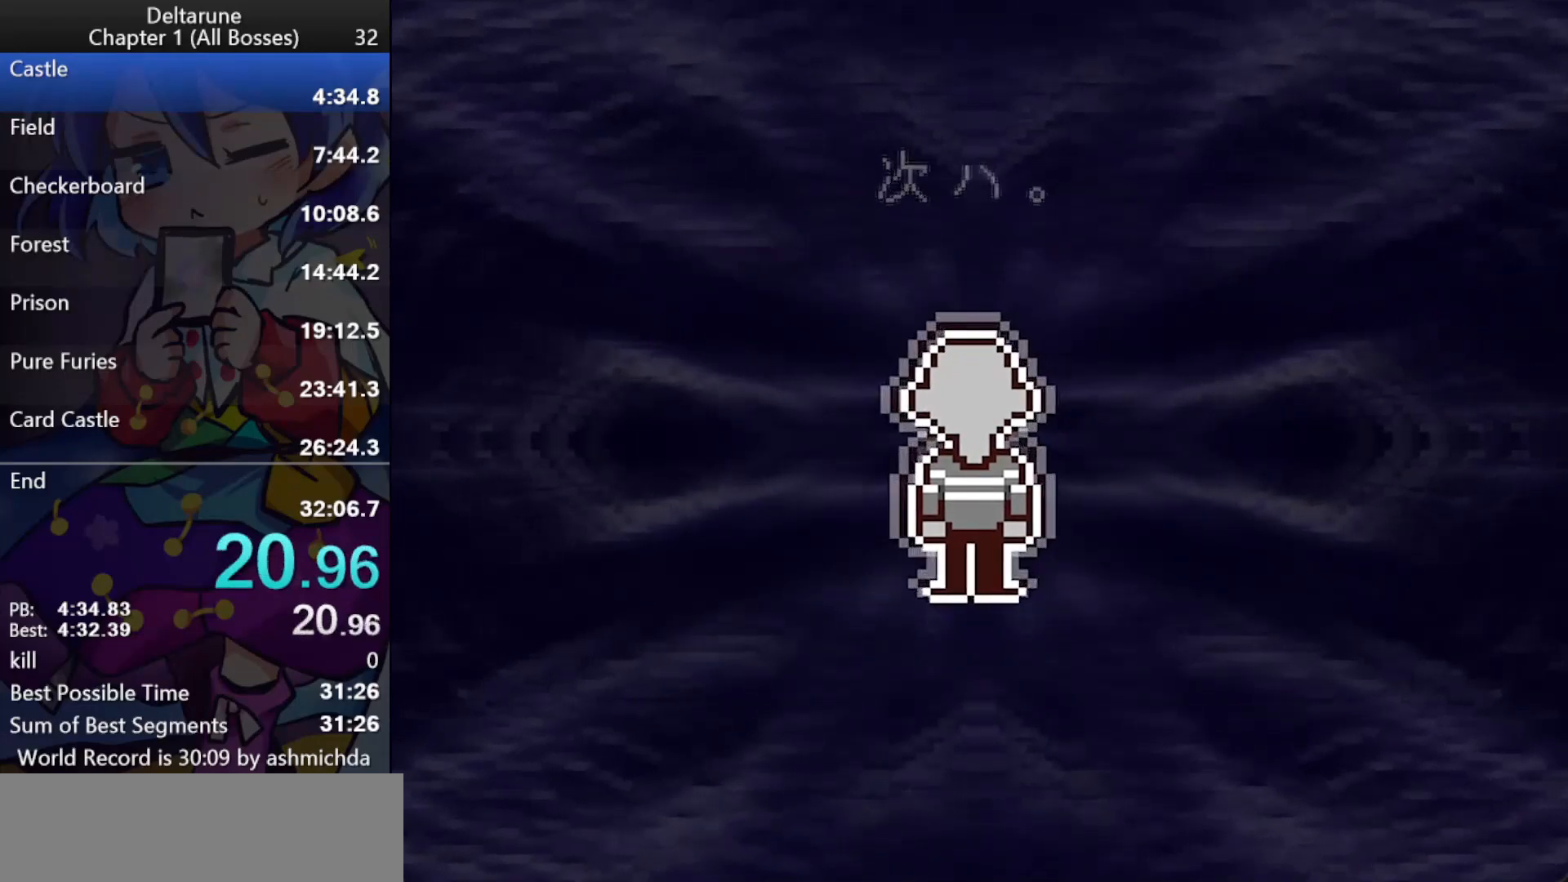
{"keys": ["ctrl_l", "shift_l"], "events": []}
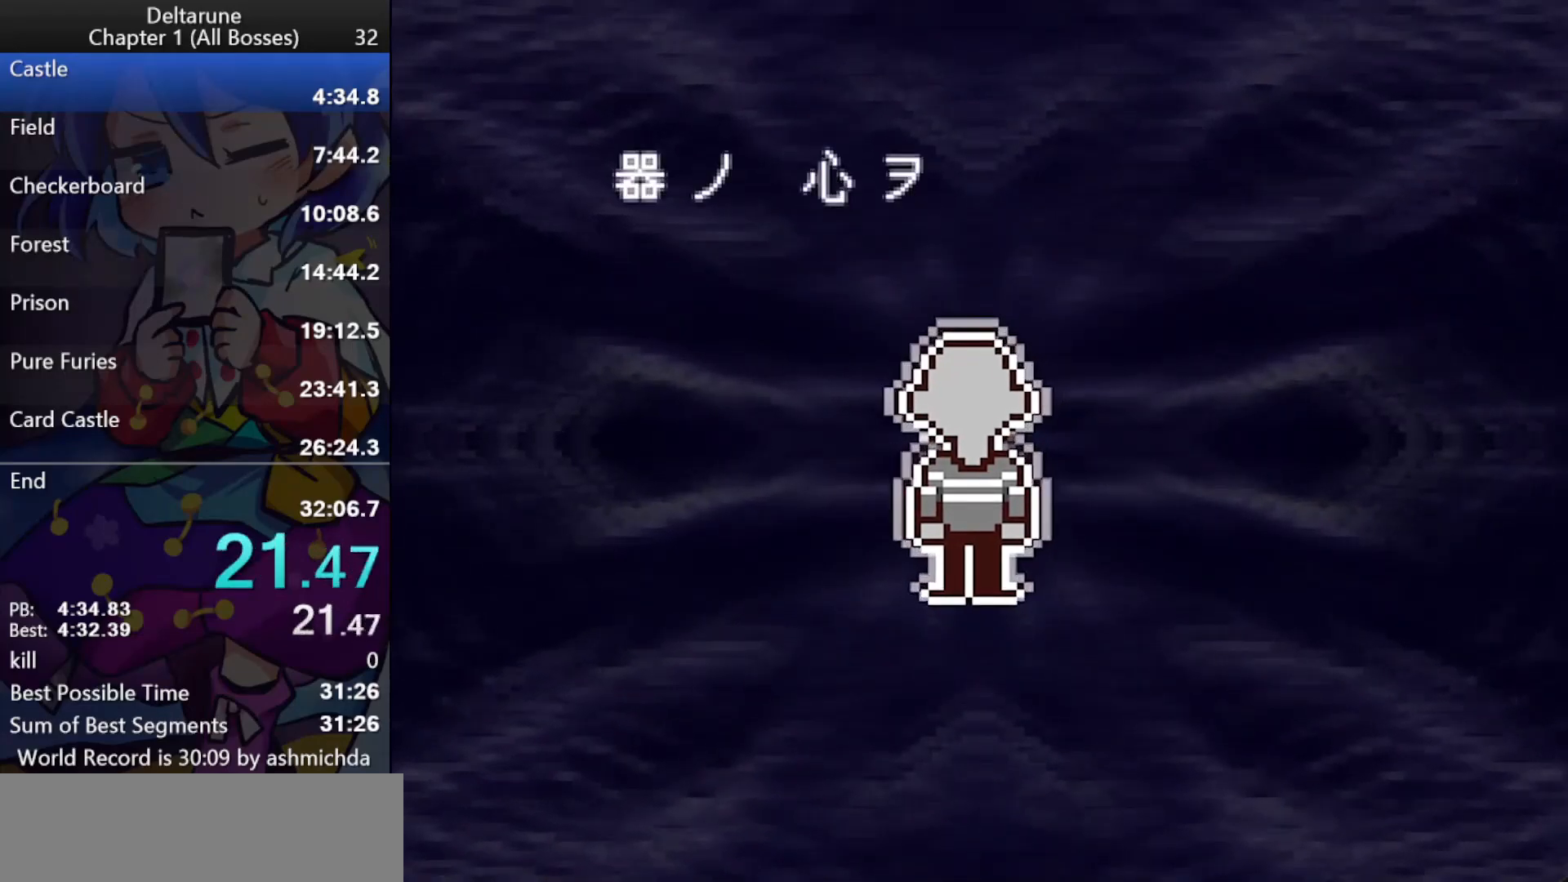
{"keys": ["ctrl_l", "shift_l"], "events": []}
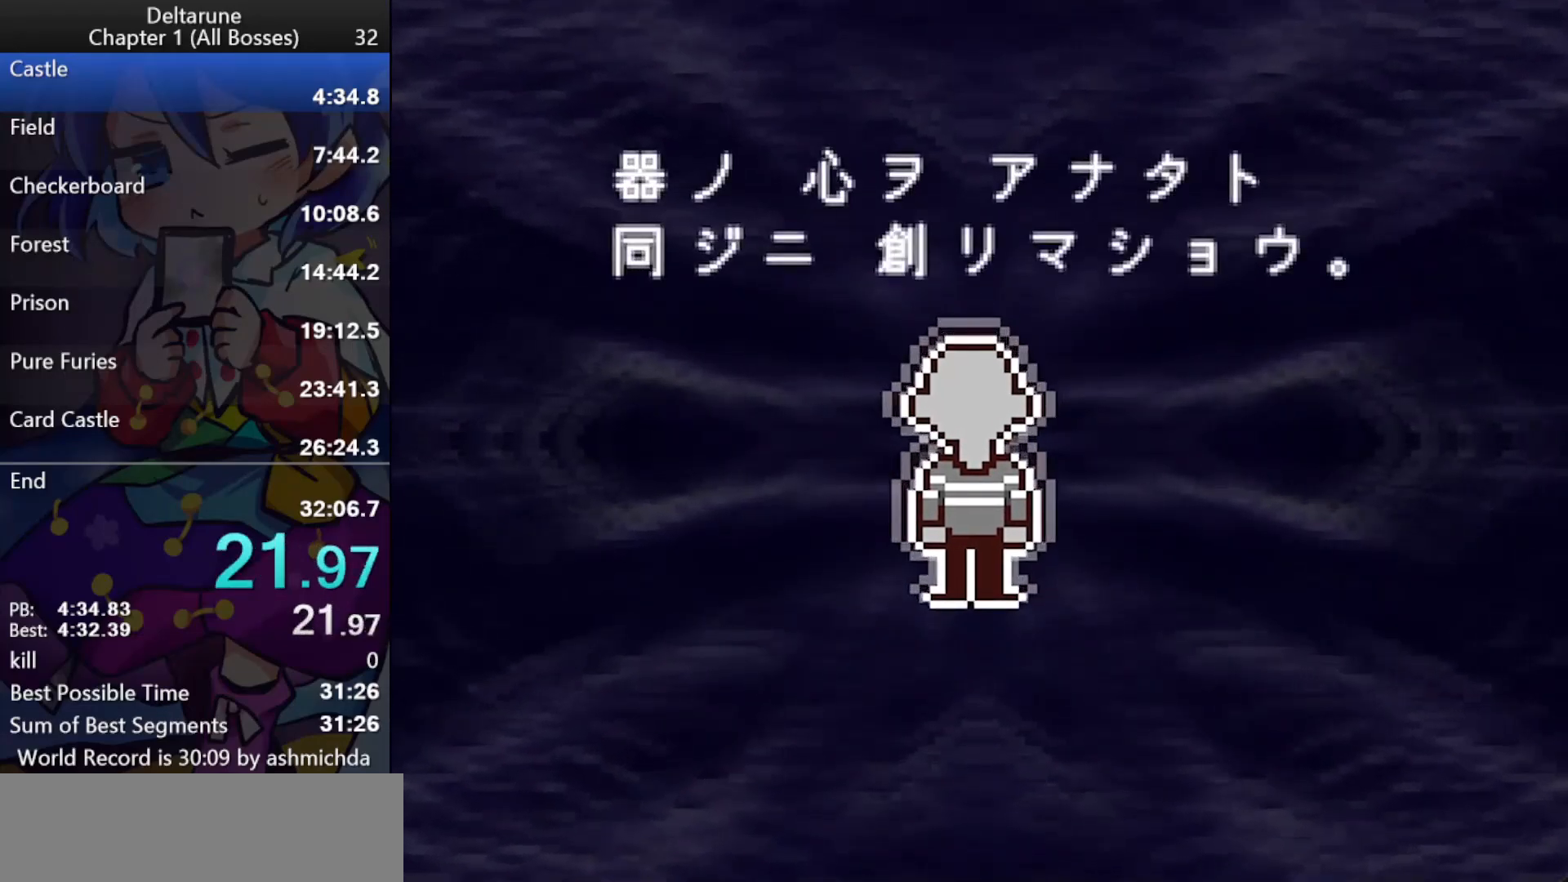
{"keys": ["ctrl_l", "return", "shift_l"], "events": [[217, "return", "down"], [267, "return", "up"], [267, "z", "down"], [317, "return", "down"], [367, "return", "up"], [400, "return", "down"], [400, "z", "up"], [450, "return", "up"], [450, "z", "down"], [500, "return", "down"], [500, "z", "up"]]}
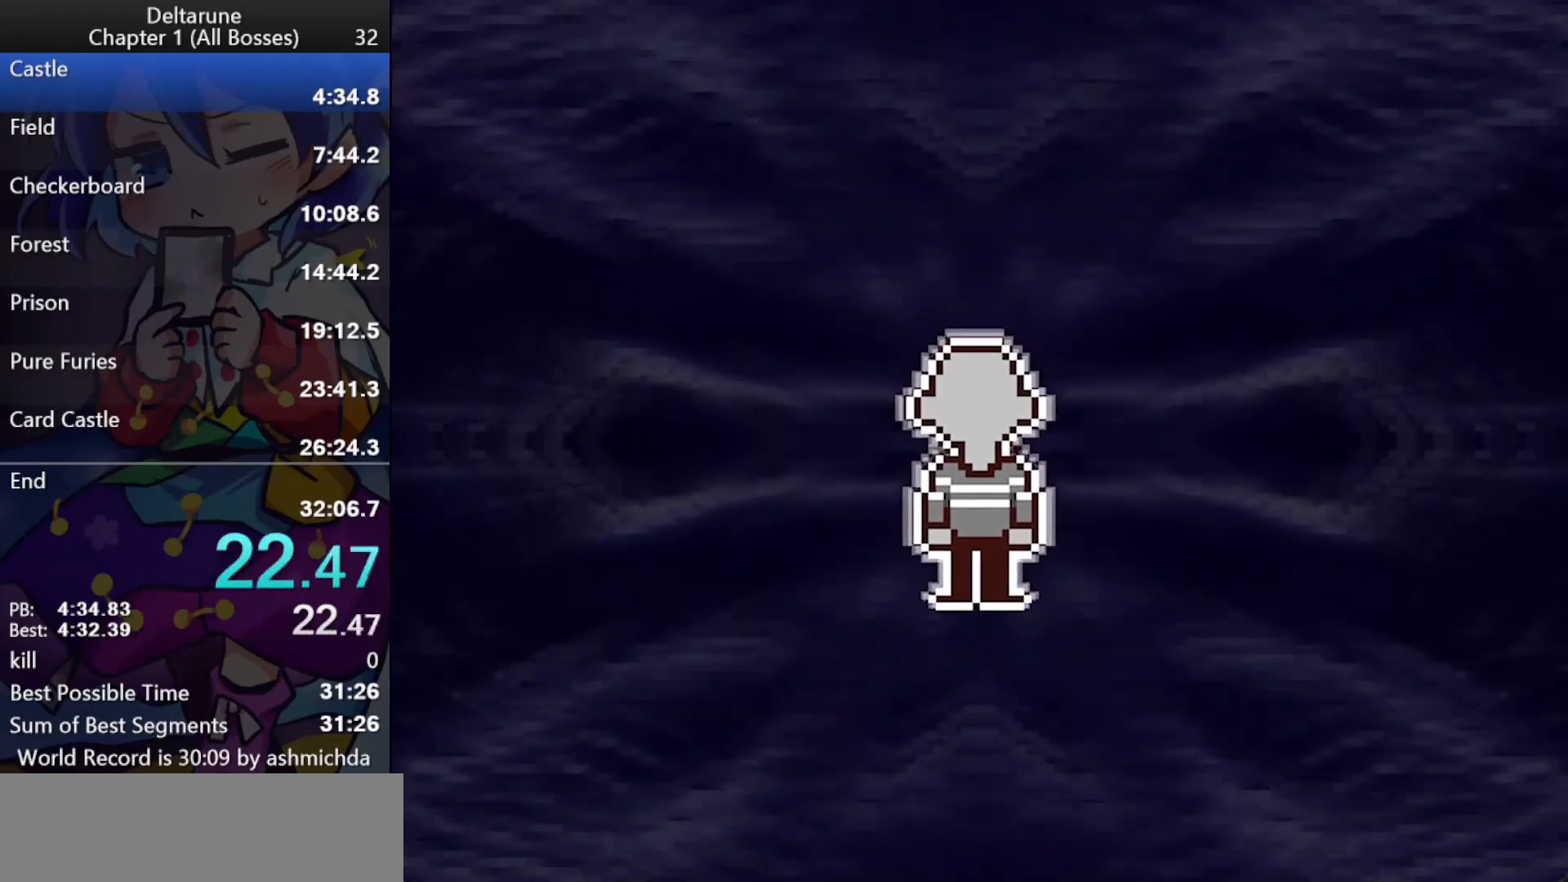
{"keys": ["ctrl_l", "return", "shift_l", "z"], "events": [[50, "return", "up"], [50, "z", "down"], [100, "return", "down"], [133, "return", "up"], [183, "return", "down"], [233, "return", "up"], [283, "return", "down"], [333, "return", "up"], [383, "return", "down"], [417, "return", "up"], [467, "return", "down"]]}
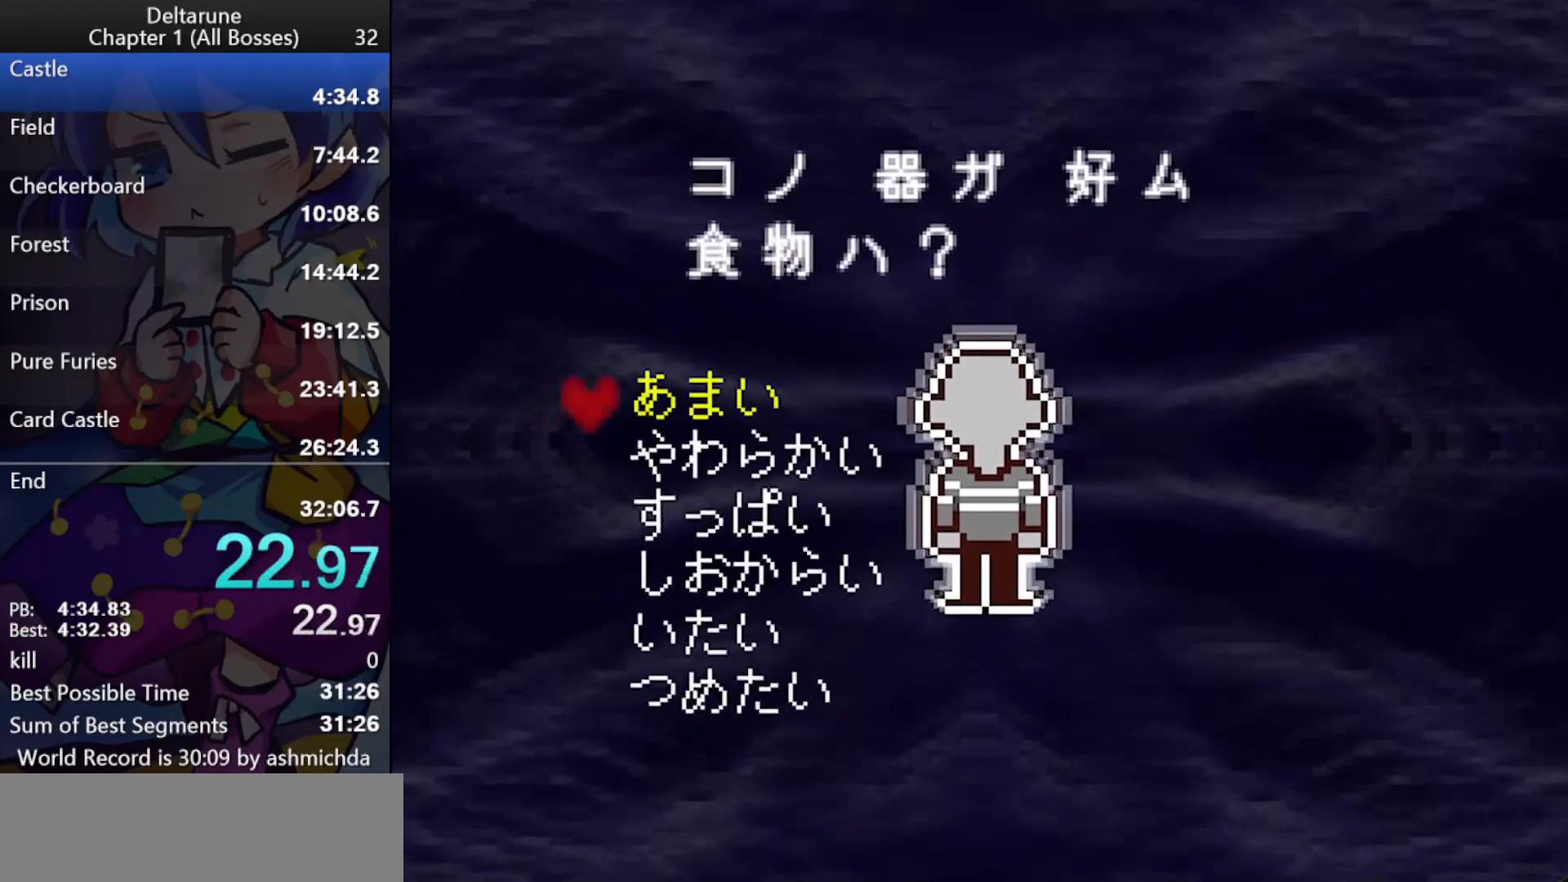
{"keys": ["ctrl_l", "shift_l", "z"], "events": [[17, "return", "up"], [67, "return", "down"], [167, "return", "up"], [250, "z", "up"], [433, "return", "down"], [433, "z", "down"], [483, "return", "up"]]}
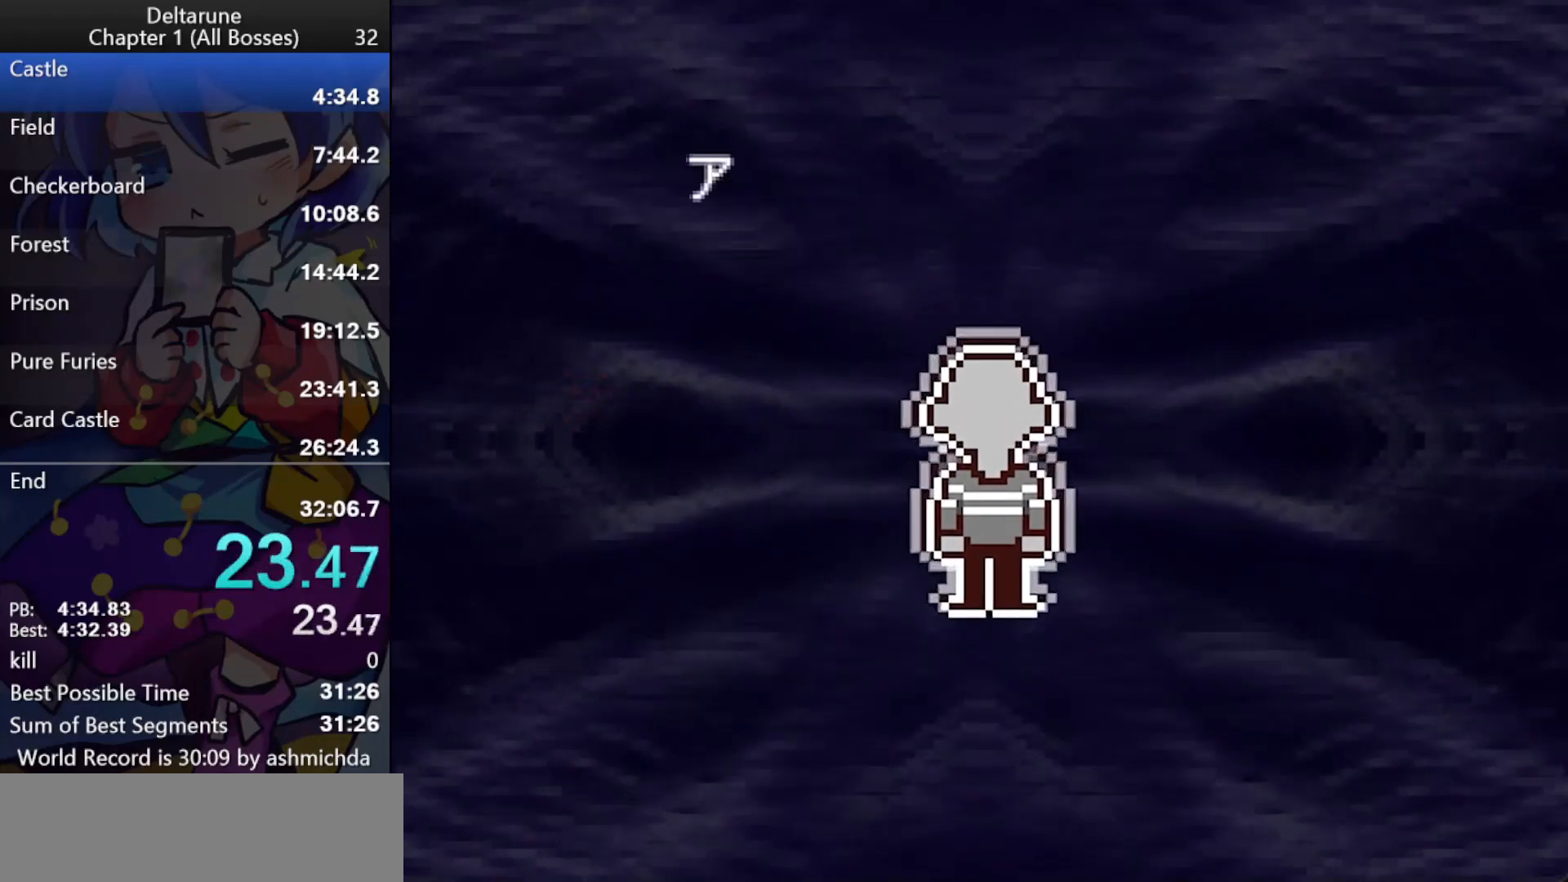
{"keys": ["ctrl_l", "return", "shift_l"], "events": [[33, "return", "down"], [83, "return", "up"], [83, "z", "up"], [133, "return", "down"], [133, "z", "down"], [183, "return", "up"], [217, "return", "down"], [267, "return", "up"], [317, "return", "down"], [367, "return", "up"], [400, "return", "down"], [450, "return", "up"], [500, "return", "down"], [500, "z", "up"]]}
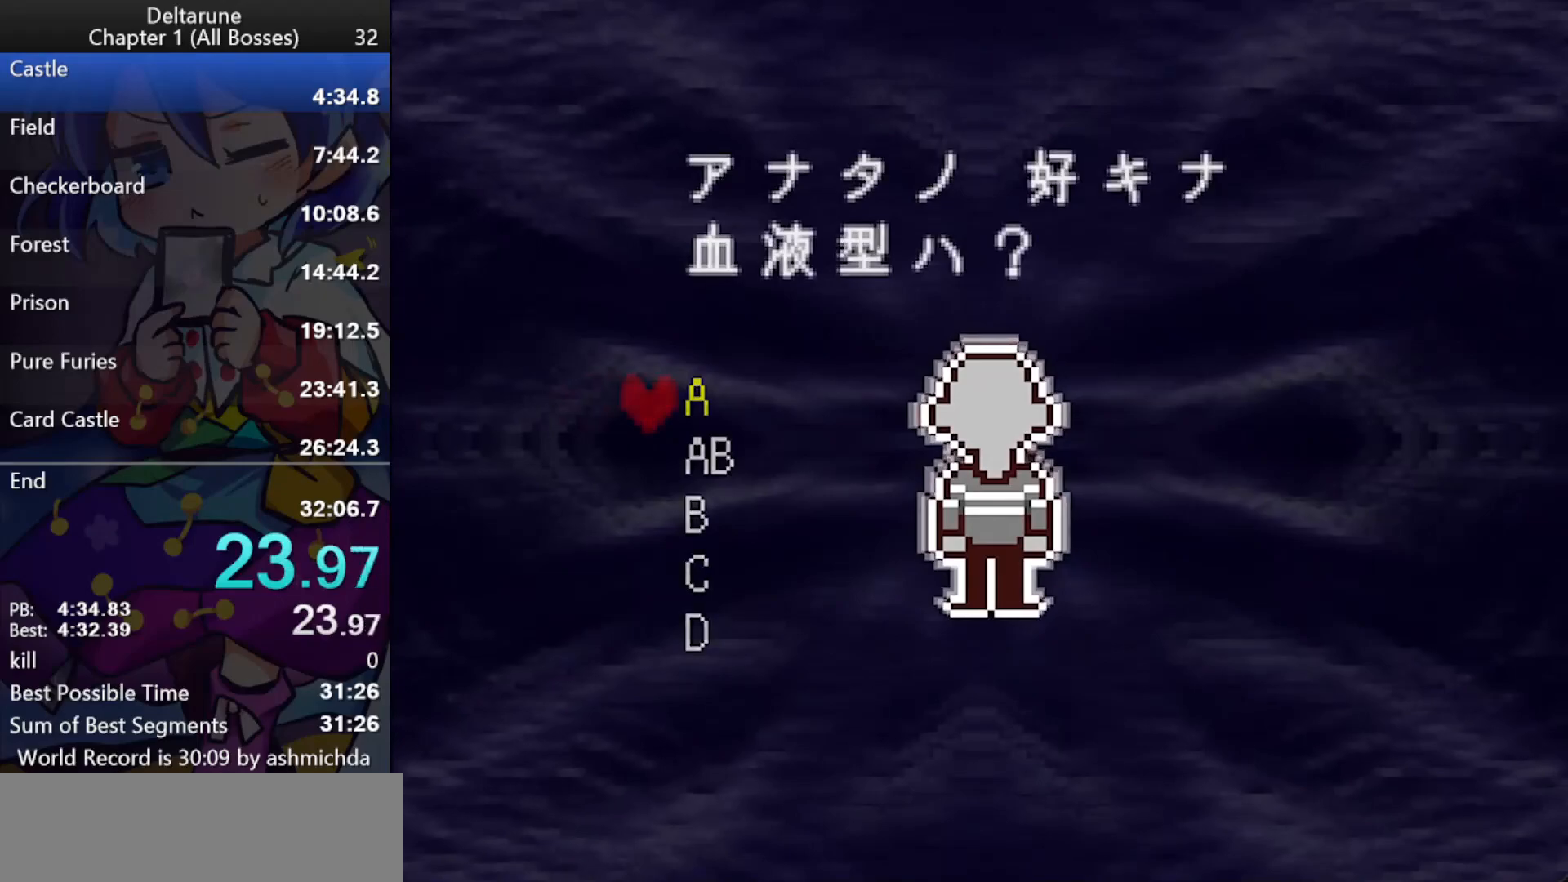
{"keys": ["ctrl_l", "shift_l", "z"], "events": [[50, "return", "up"], [50, "z", "down"], [100, "z", "up"], [333, "return", "down"], [333, "z", "down"], [383, "return", "up"], [417, "return", "down"], [467, "return", "up"]]}
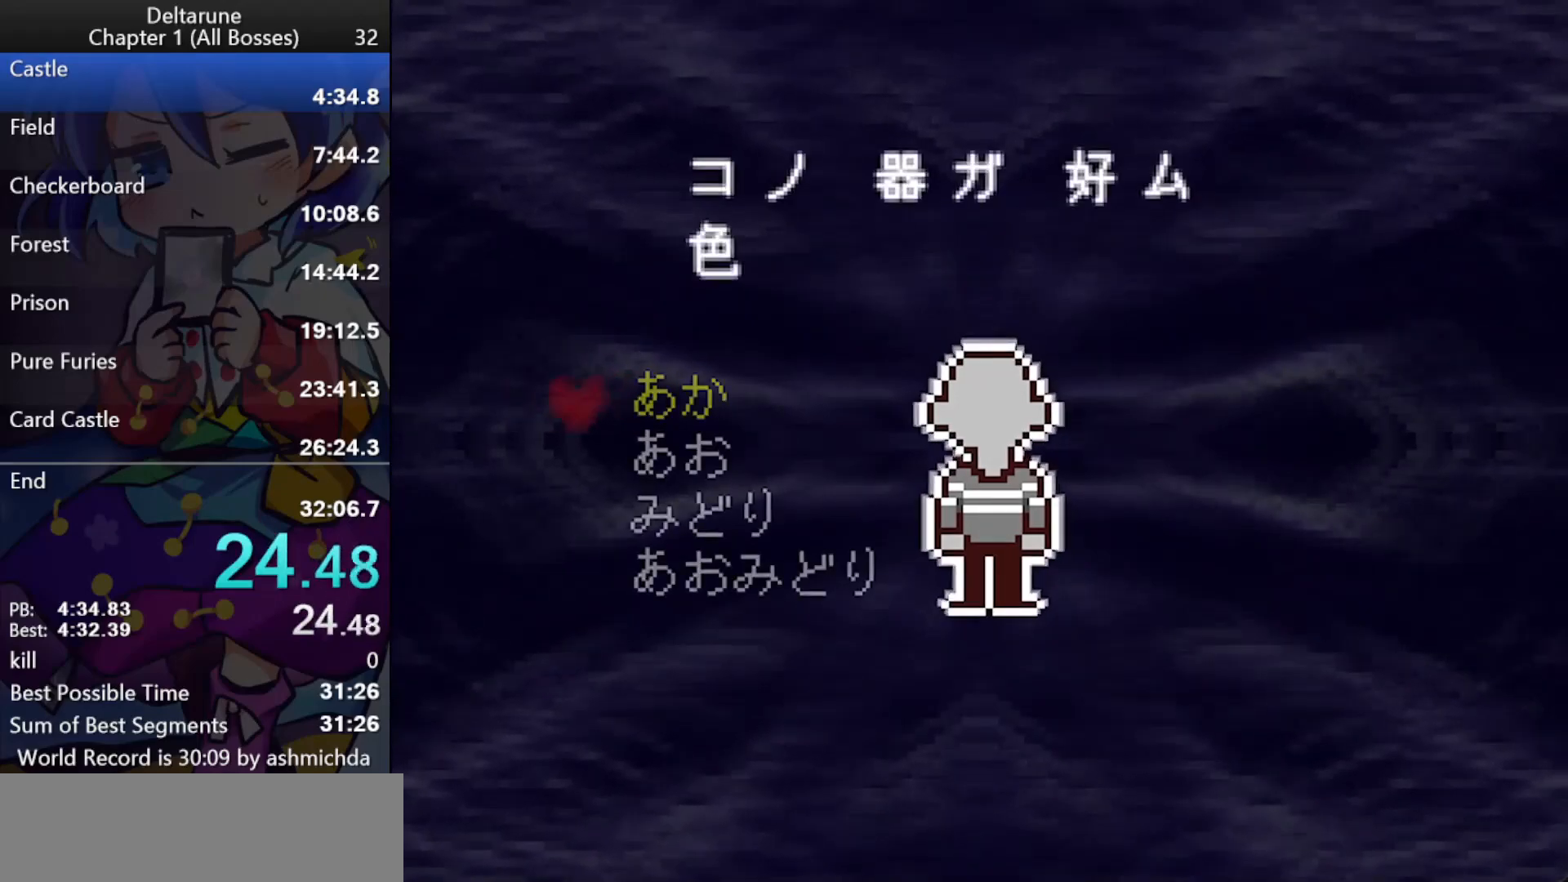
{"keys": ["ctrl_l", "shift_l"], "events": [[17, "return", "down"], [67, "return", "up"], [117, "return", "down"], [150, "return", "up"], [200, "return", "down"], [250, "return", "up"], [300, "return", "down"], [300, "z", "up"], [350, "return", "up"], [350, "z", "down"], [400, "return", "down"], [433, "return", "up"], [433, "z", "up"]]}
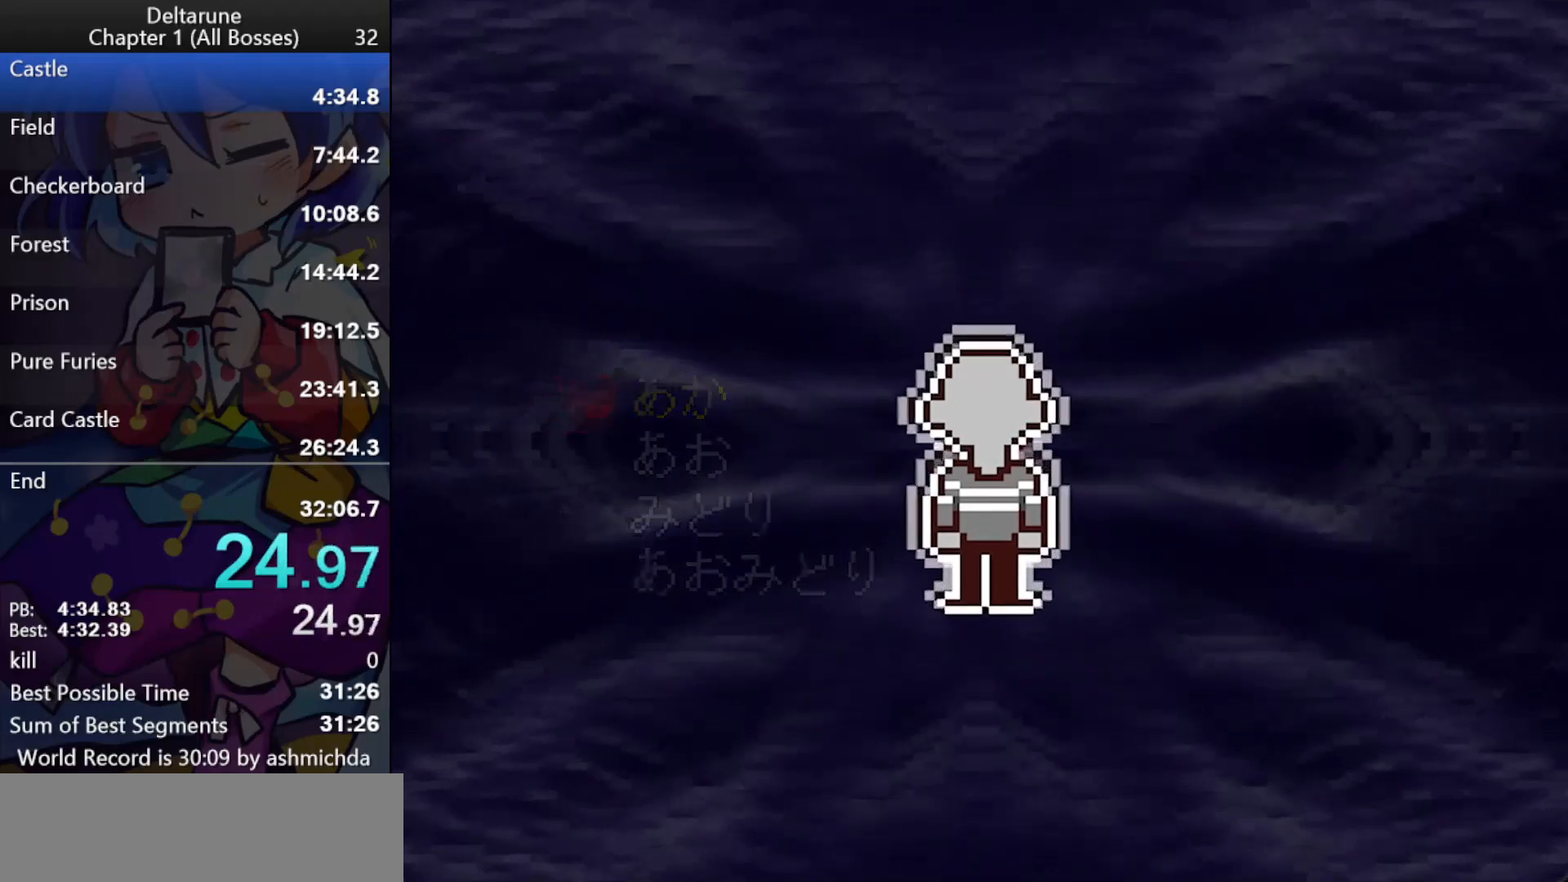
{"keys": ["ctrl_l", "shift_l"], "events": [[133, "return", "down"], [167, "return", "up"], [167, "z", "down"], [217, "return", "down"], [267, "return", "up"], [317, "return", "down"], [367, "return", "up"], [400, "return", "down"], [450, "return", "up"], [500, "z", "up"]]}
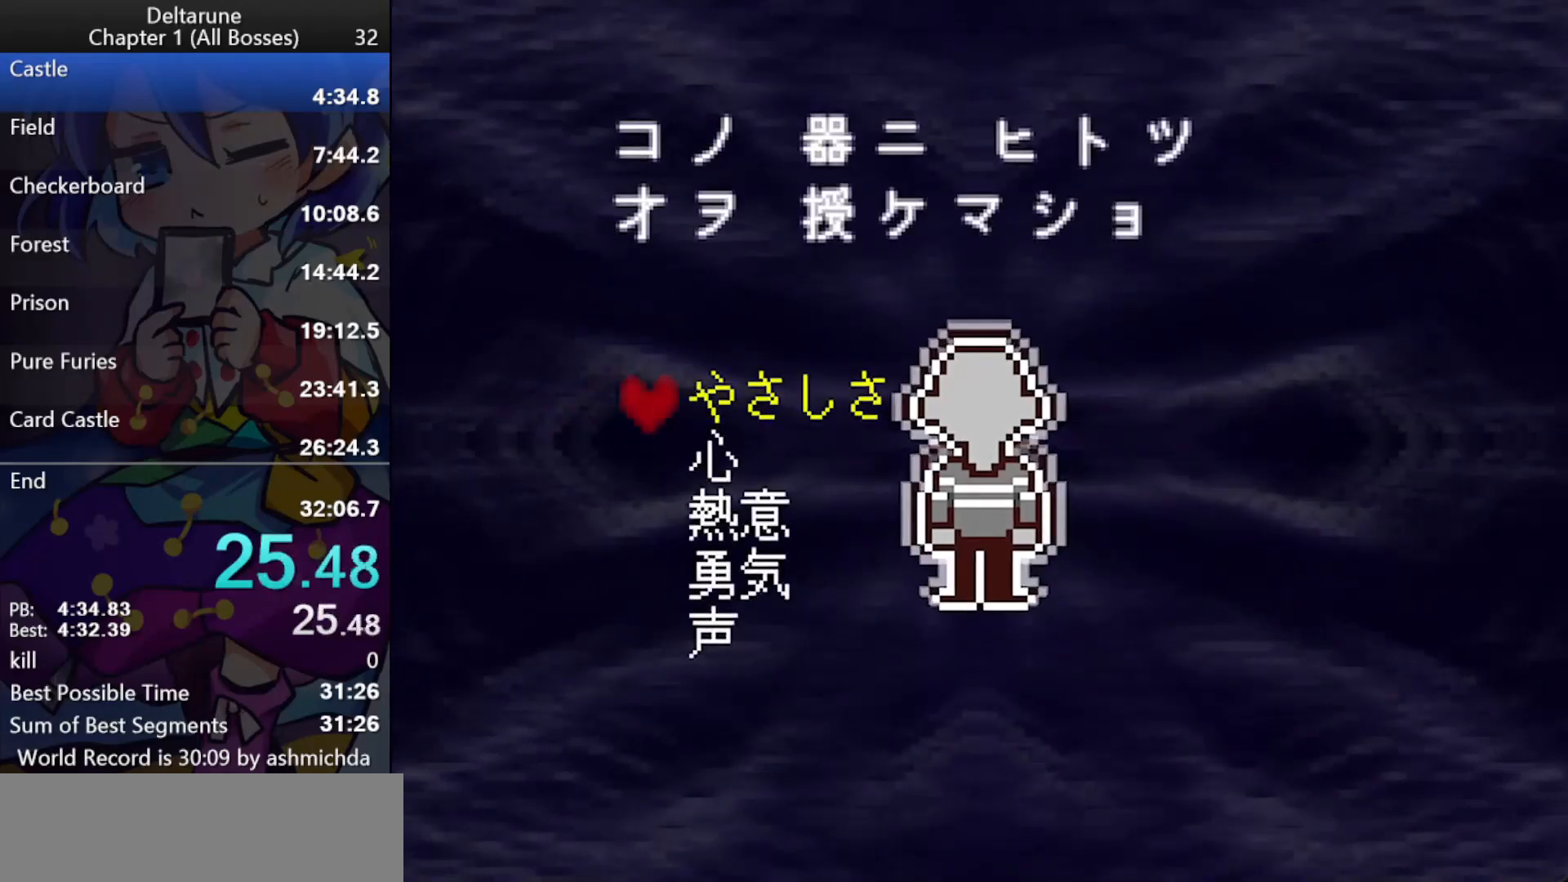
{"keys": ["ctrl_l", "return", "shift_l", "z"], "events": [[50, "return", "down"], [50, "z", "down"], [100, "return", "up"], [233, "z", "up"], [417, "return", "down"], [417, "z", "down"]]}
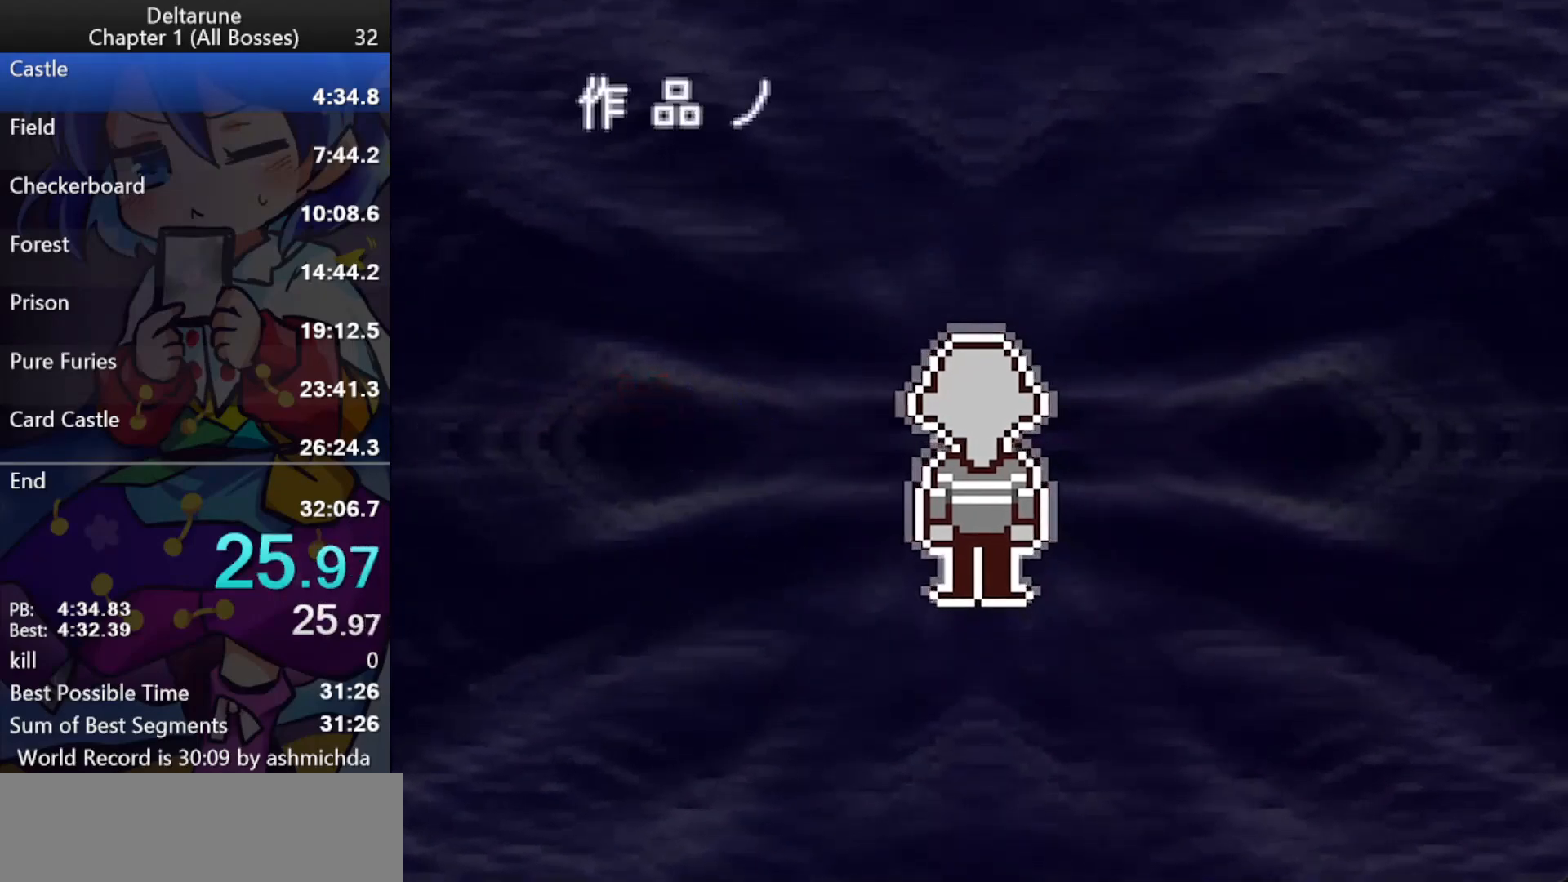
{"keys": ["ctrl_l", "return", "shift_l", "z"], "events": [[17, "return", "up"], [17, "z", "up"], [67, "z", "down"], [117, "return", "down"], [200, "return", "up"], [250, "return", "down"], [300, "return", "up"], [350, "return", "down"], [400, "return", "up"], [483, "return", "down"]]}
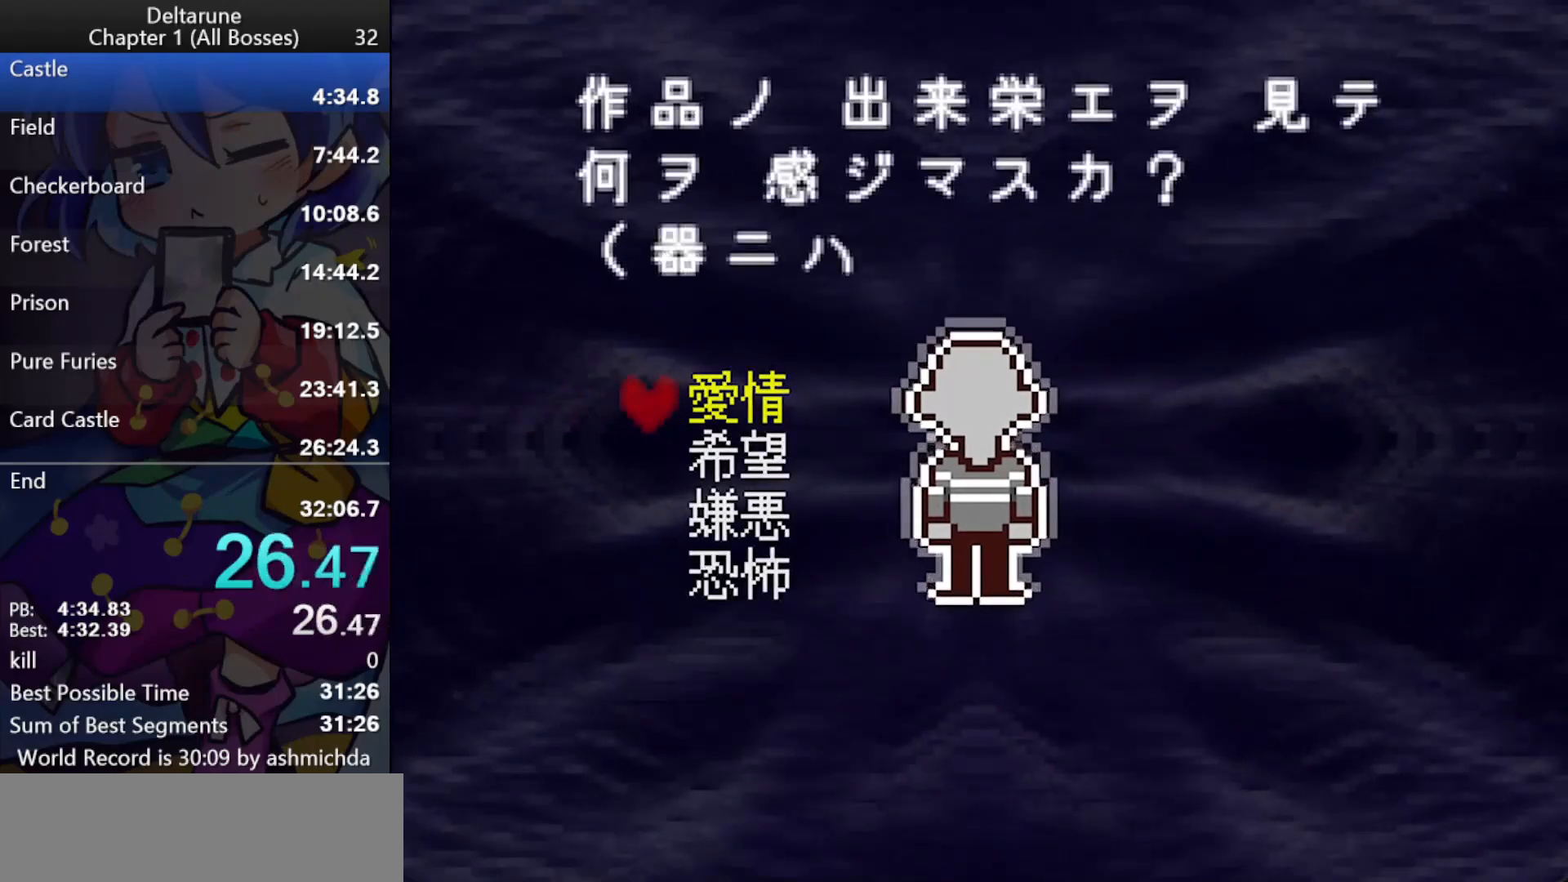
{"keys": ["ctrl_l", "return", "shift_l", "z"], "events": [[33, "return", "up"], [33, "z", "up"], [217, "return", "down"], [267, "return", "up"], [267, "z", "down"], [317, "return", "down"], [367, "return", "up"], [400, "return", "down"], [450, "return", "up"], [500, "return", "down"]]}
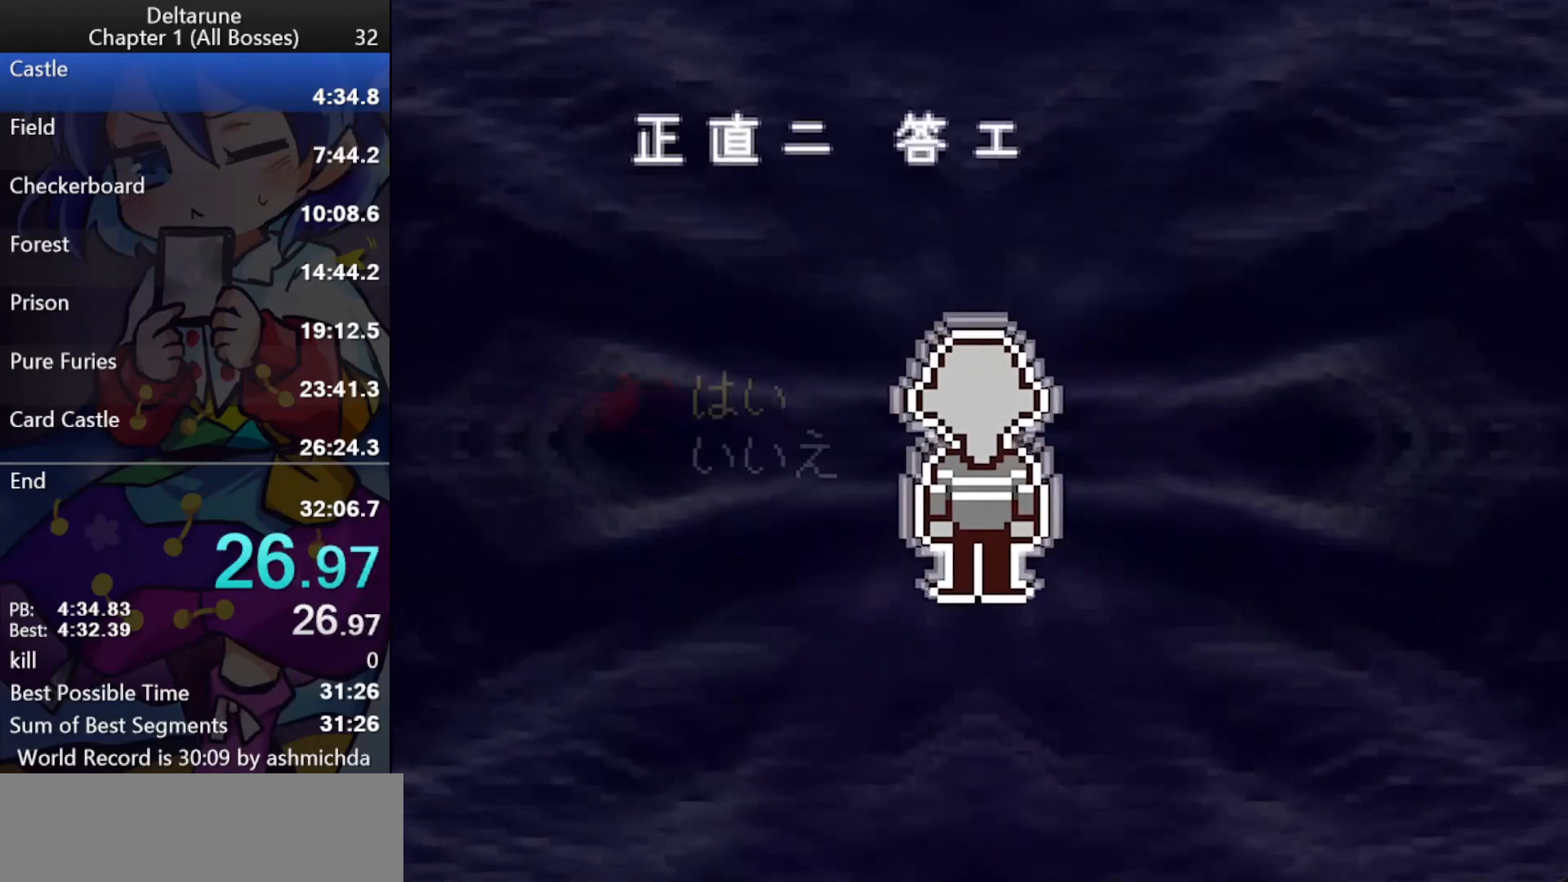
{"keys": ["ctrl_l", "shift_l", "z"], "events": [[50, "return", "up"], [100, "return", "down"], [150, "return", "up"], [183, "return", "down"], [233, "return", "up"], [283, "return", "down"], [383, "return", "up"], [417, "return", "down"], [467, "return", "up"]]}